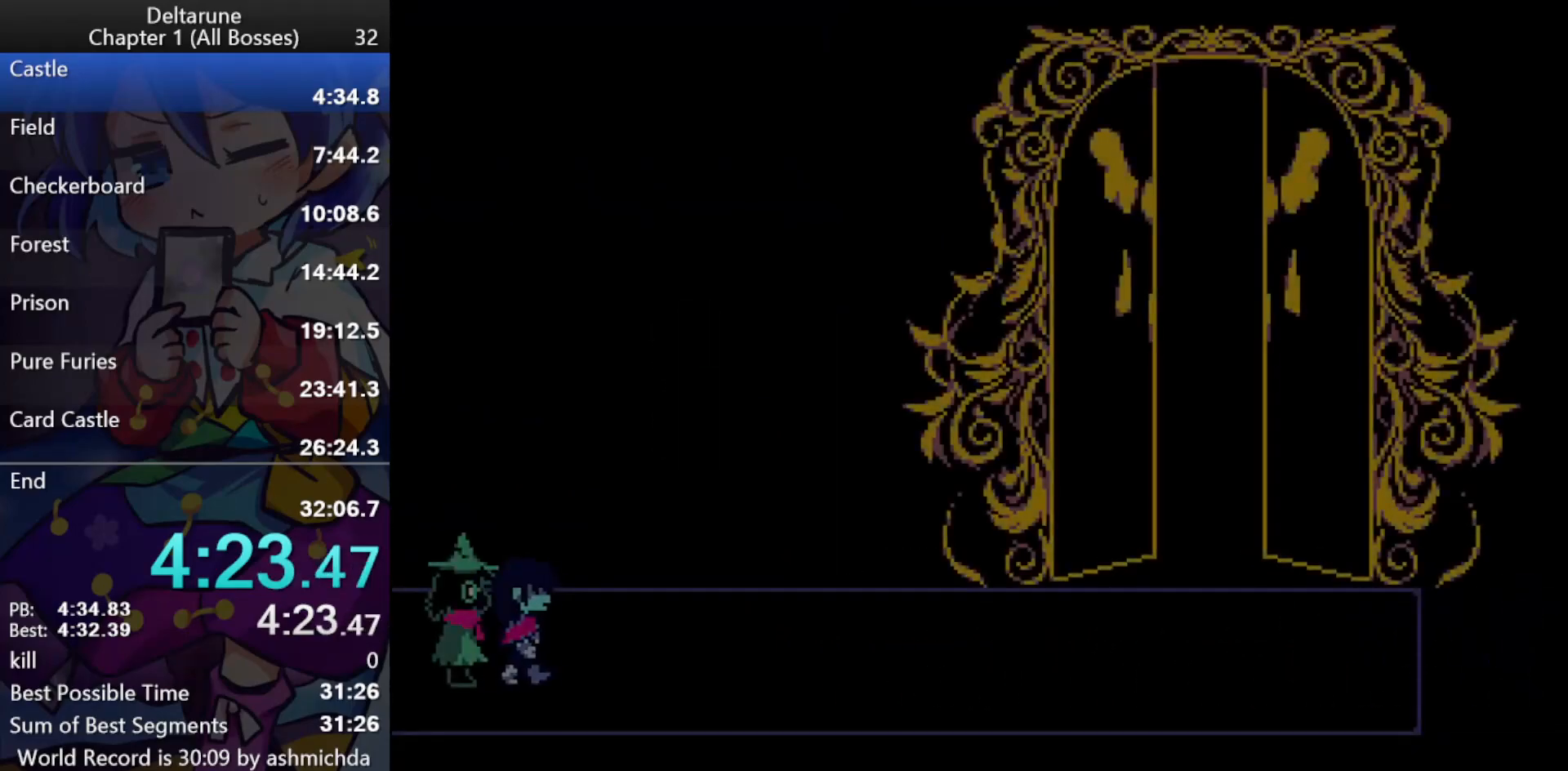
Gameplay with keyboard; each line is a JSON object with the keys held at the frame after it. "events" lists presses ("down") and releases ("up") of "c", "ctrl_l", "ctrl_r", "down", "left", "return", "right", "shift_l", "shift_r", "up", "x" and "z" between this image and that frame as [ms after this image, input, new state], when the widget could be followed in between. No other keys are recorded. Mouse input is not recorded.
{"keys": ["ctrl_l", "right", "shift_l"], "events": [[167, "up", "down"], [267, "up", "up"]]}
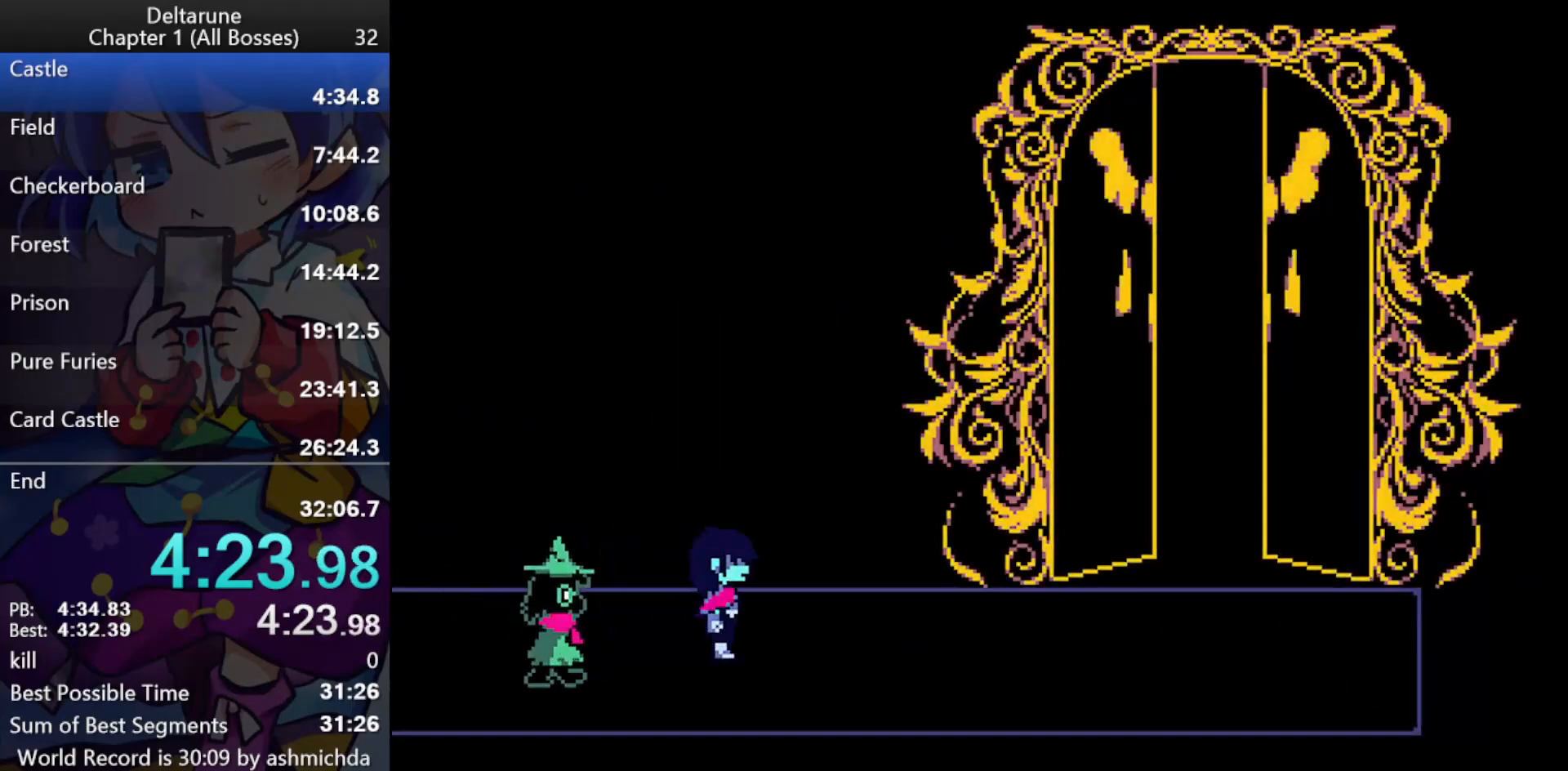
{"keys": ["ctrl_l", "right", "shift_l", "z"], "events": [[50, "return", "down"], [100, "return", "up"], [100, "z", "down"], [150, "return", "down"], [183, "return", "up"], [233, "return", "down"], [233, "z", "up"], [283, "return", "up"], [283, "z", "down"], [333, "return", "down"], [333, "z", "up"], [383, "return", "up"], [383, "z", "down"], [433, "return", "down"], [433, "z", "up"], [467, "return", "up"], [467, "z", "down"]]}
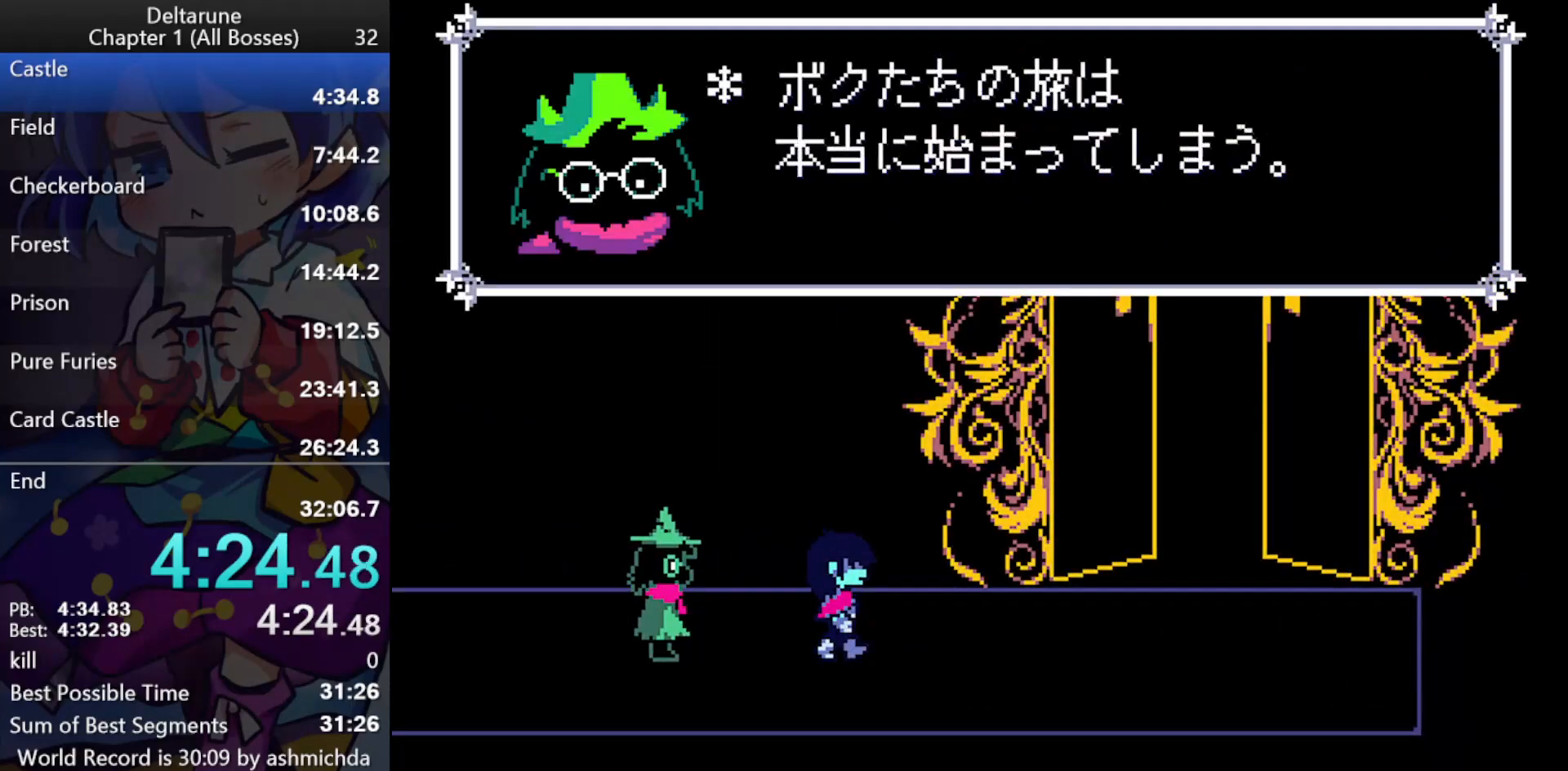
{"keys": ["ctrl_l", "right", "shift_l"], "events": [[17, "return", "down"], [17, "z", "up"], [67, "return", "up"], [67, "z", "down"], [167, "return", "down"], [167, "z", "up"], [200, "return", "up"], [200, "z", "down"], [250, "z", "up"], [300, "z", "down"], [350, "return", "down"], [400, "return", "up"], [433, "return", "down"], [483, "return", "up"], [483, "z", "up"]]}
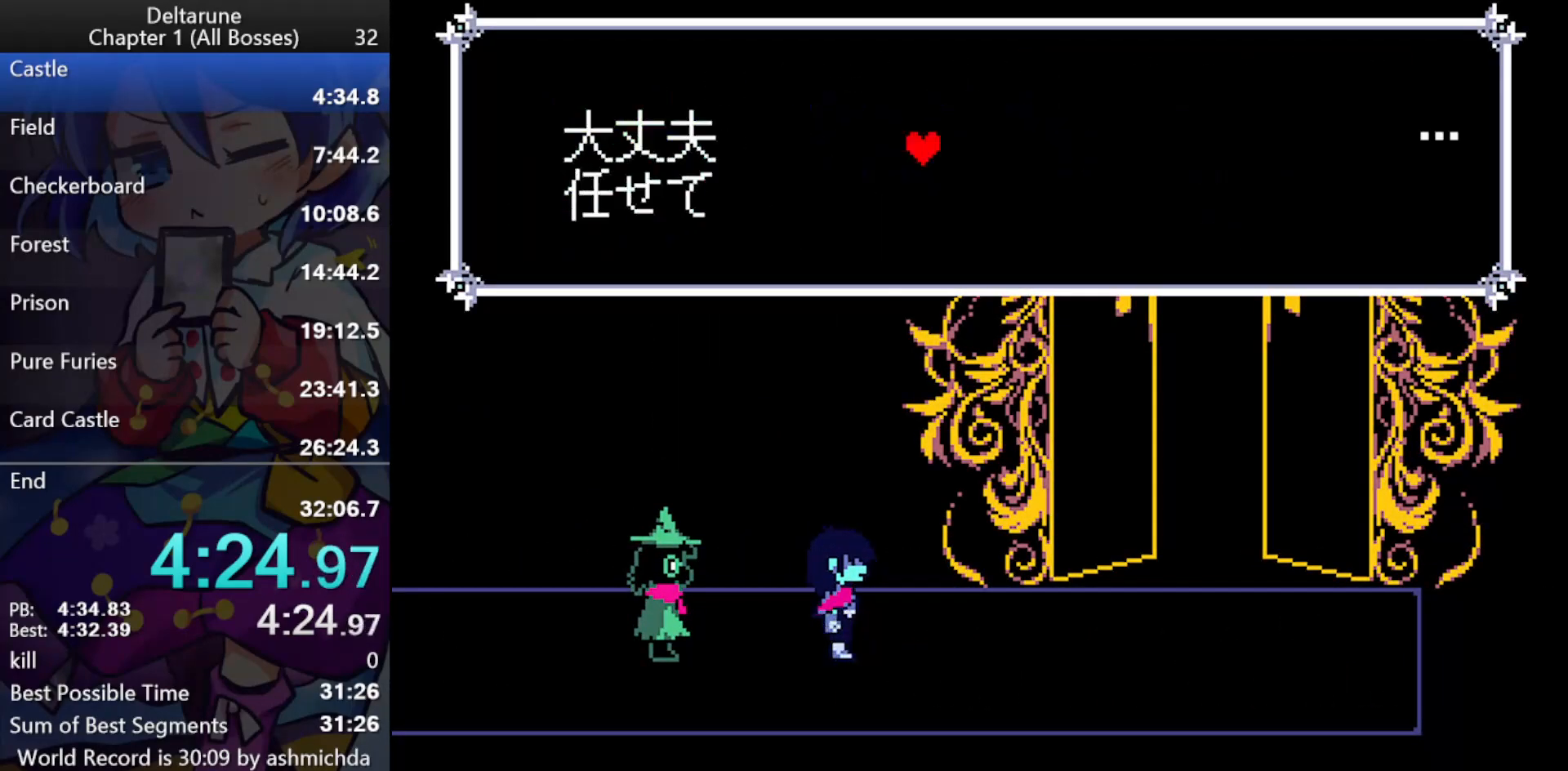
{"keys": ["ctrl_l", "right", "shift_l", "z"], "events": [[33, "return", "down"], [33, "z", "down"], [83, "return", "up"], [83, "z", "up"], [133, "return", "down"], [133, "z", "down"], [167, "return", "up"], [167, "z", "up"], [217, "return", "down"], [217, "z", "down"], [267, "return", "up"], [317, "return", "down"], [367, "z", "up"], [417, "z", "down"], [450, "z", "up"], [500, "return", "up"], [500, "z", "down"]]}
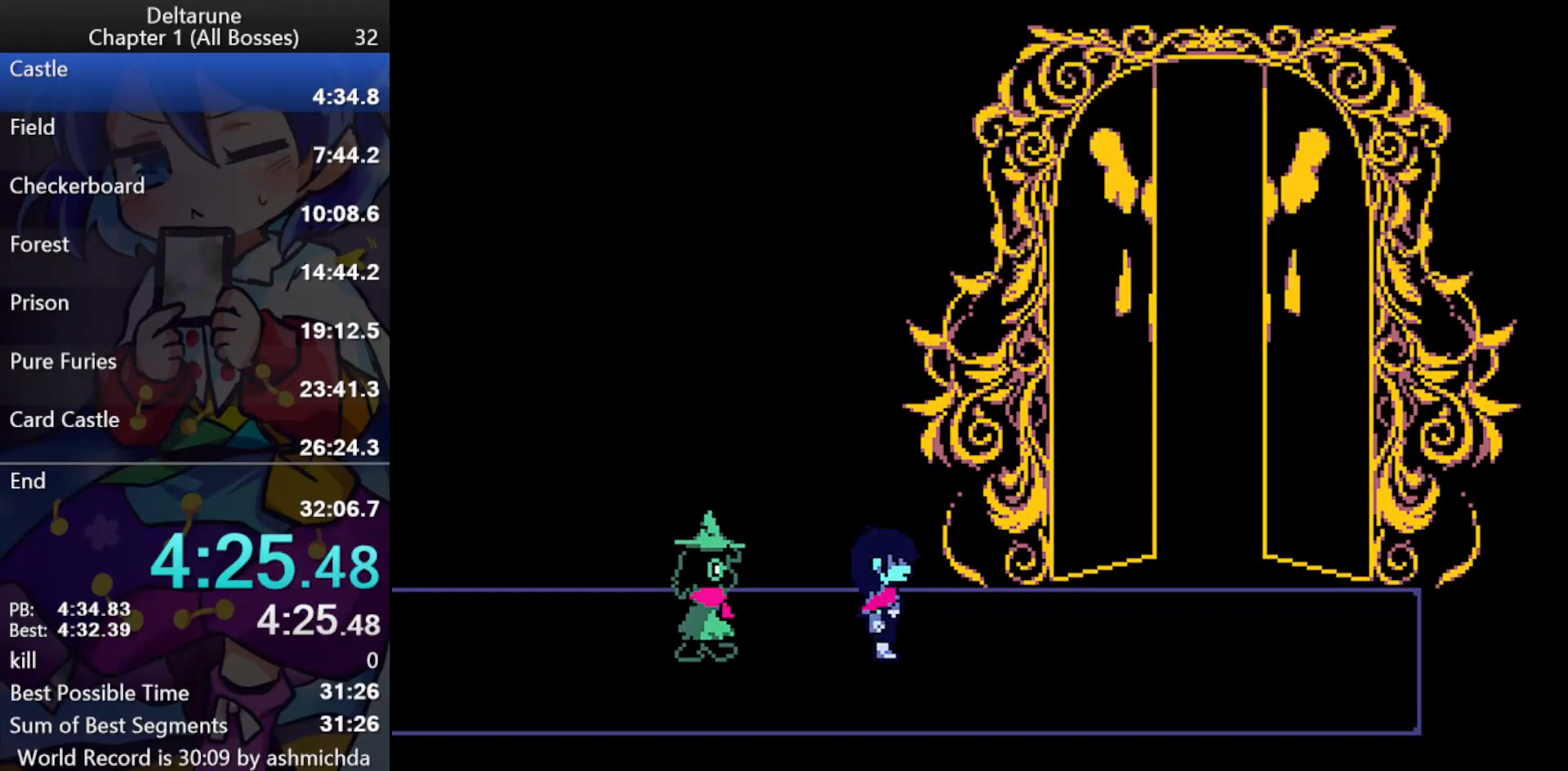
{"keys": ["ctrl_l", "right", "shift_l"], "events": [[50, "return", "down"], [50, "z", "up"], [100, "return", "up"], [150, "z", "down"], [183, "z", "up"]]}
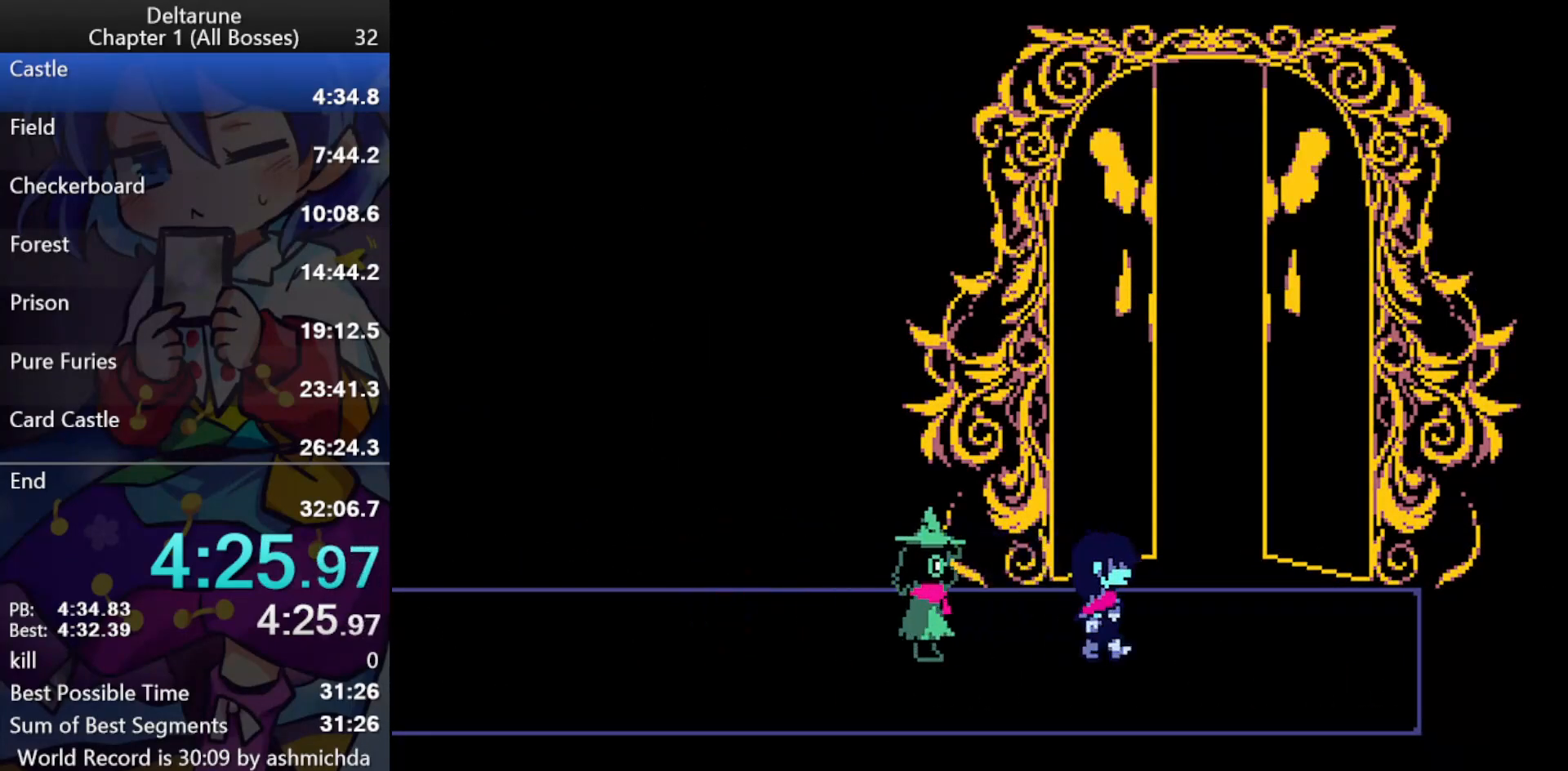
{"keys": ["ctrl_l", "shift_l", "up"], "events": [[200, "up", "down"], [250, "right", "up"]]}
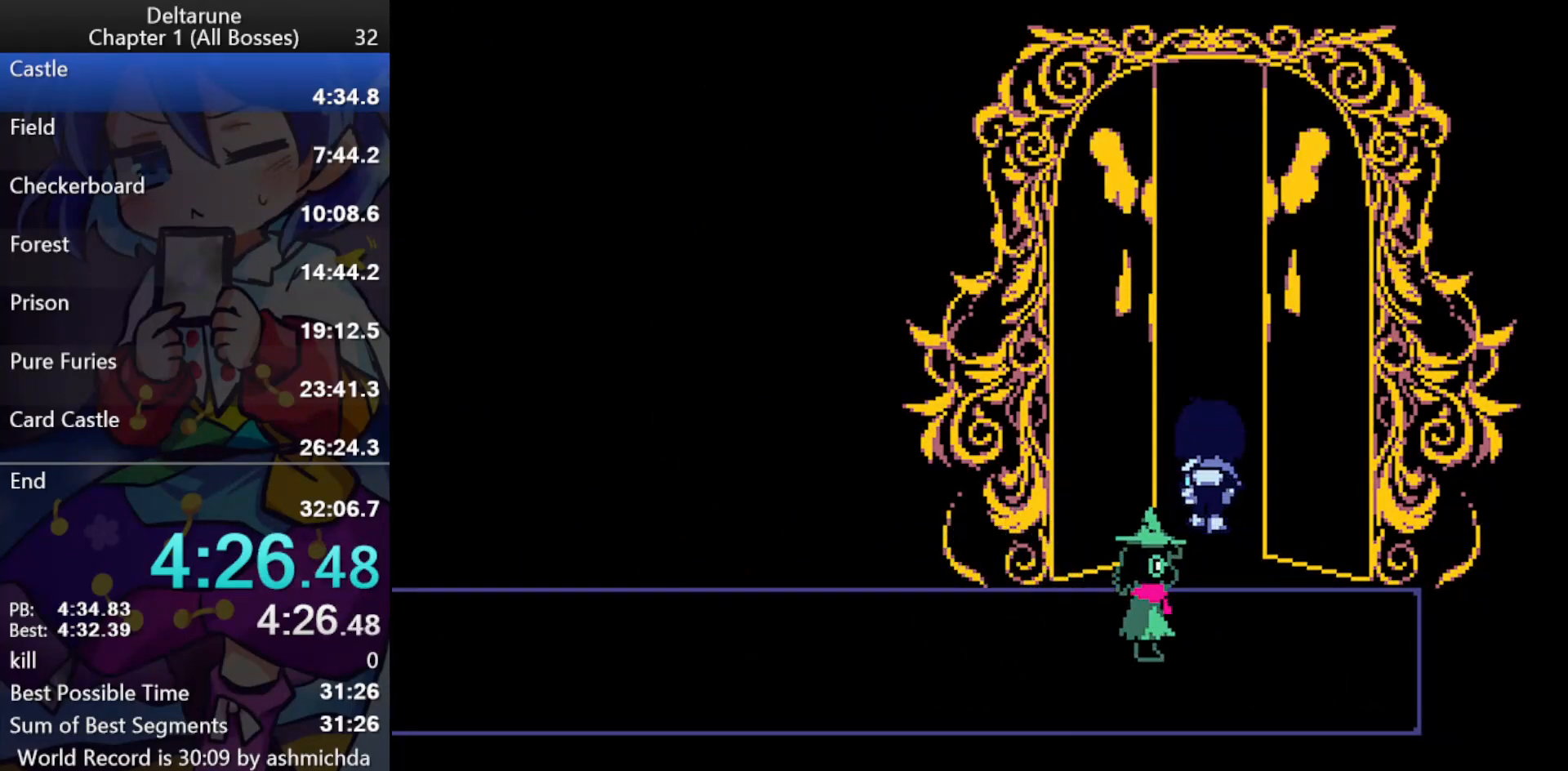
{"keys": ["ctrl_l", "shift_l", "up"], "events": []}
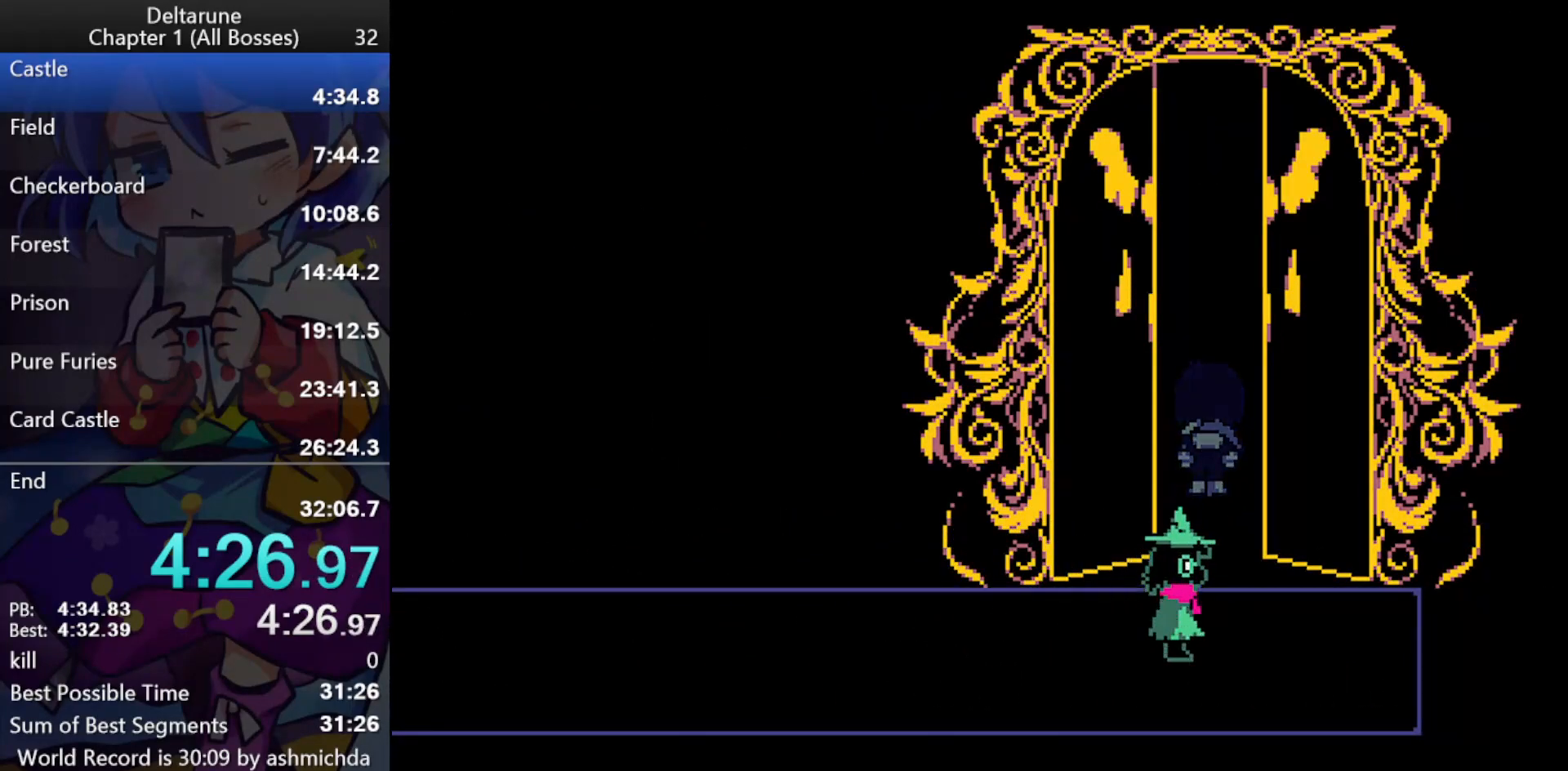
{"keys": ["ctrl_l", "shift_l"], "events": [[100, "up", "up"]]}
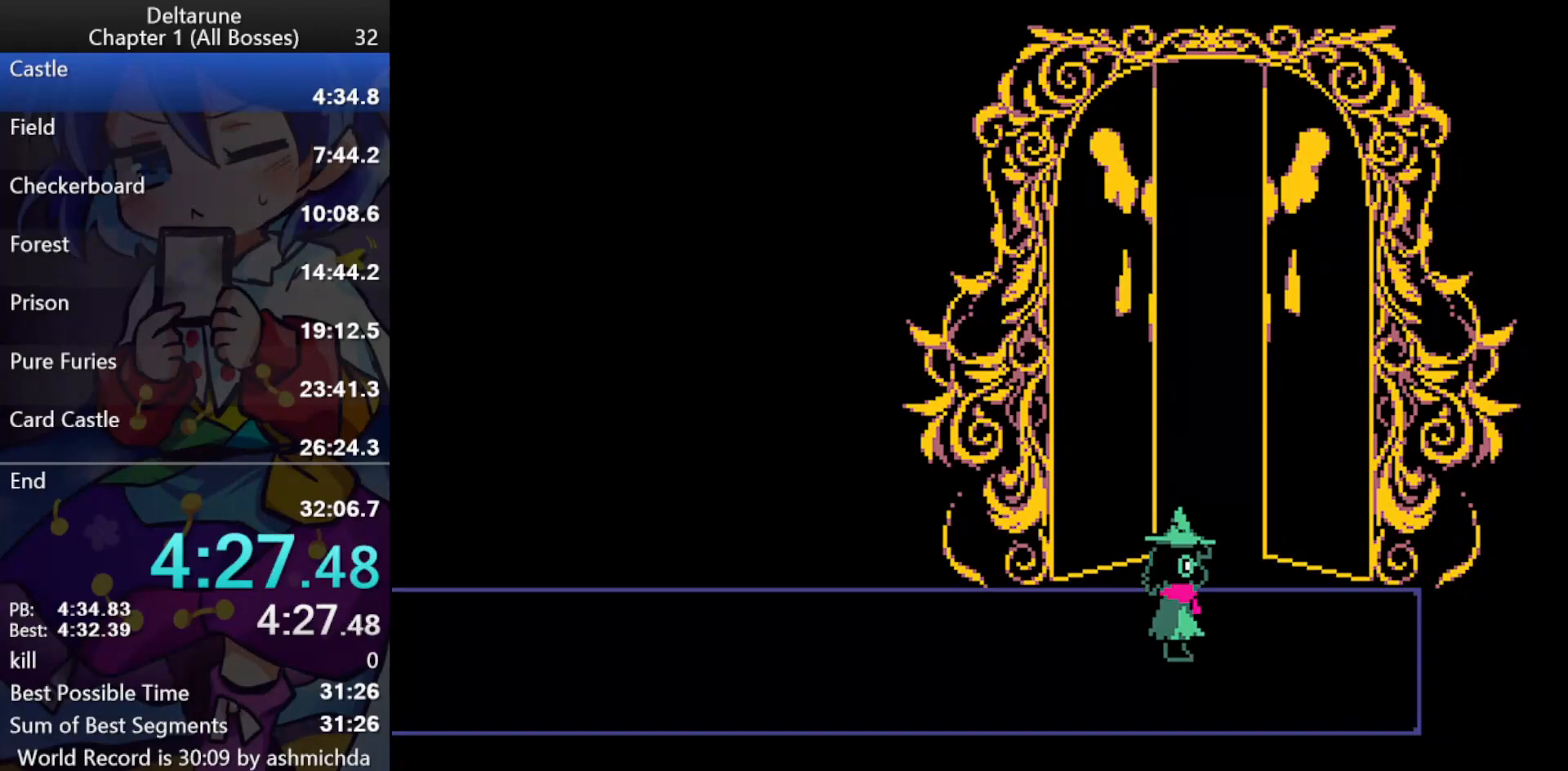
{"keys": ["ctrl_l", "shift_l"], "events": []}
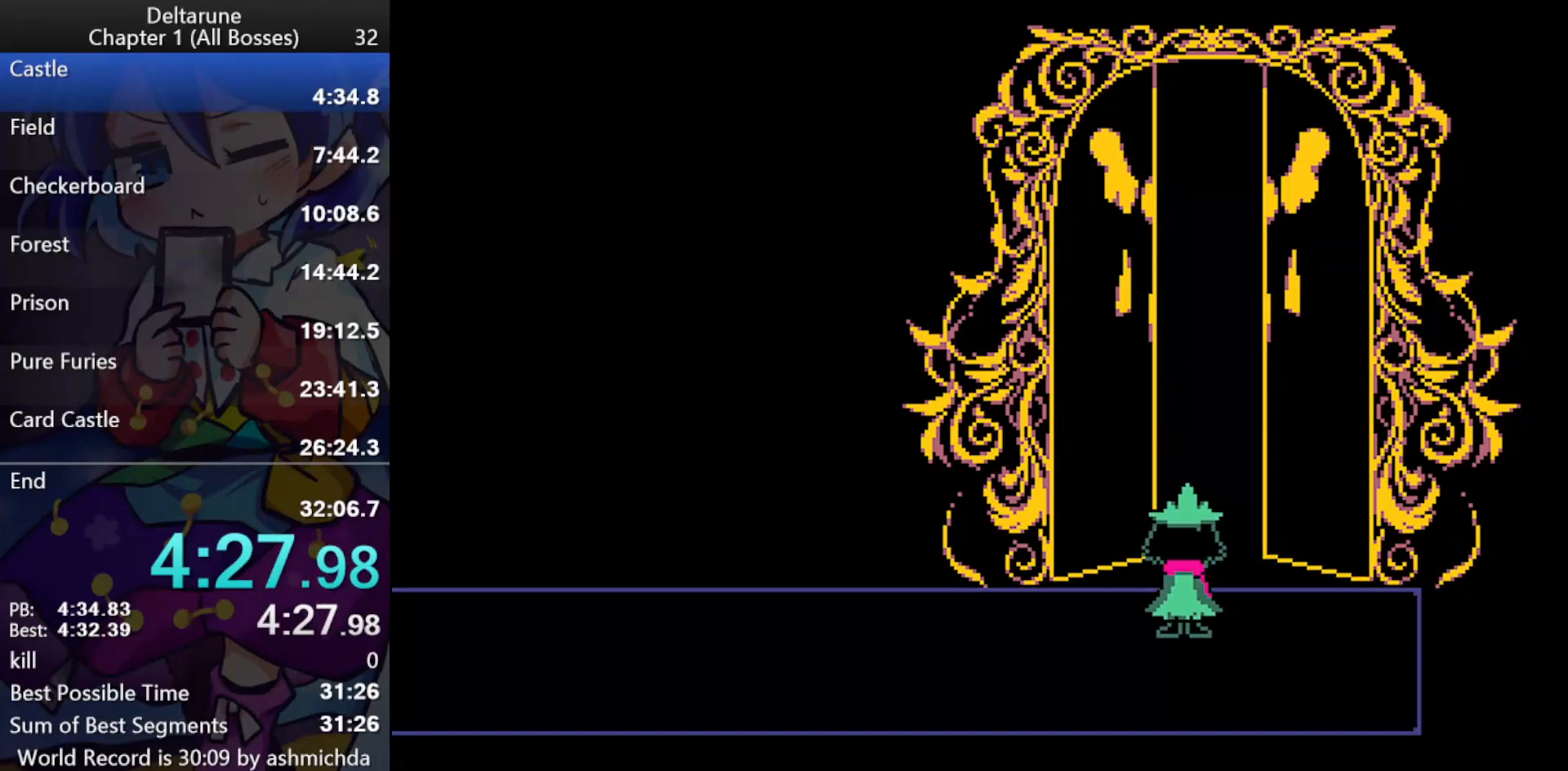
{"keys": ["ctrl_l", "shift_l"], "events": []}
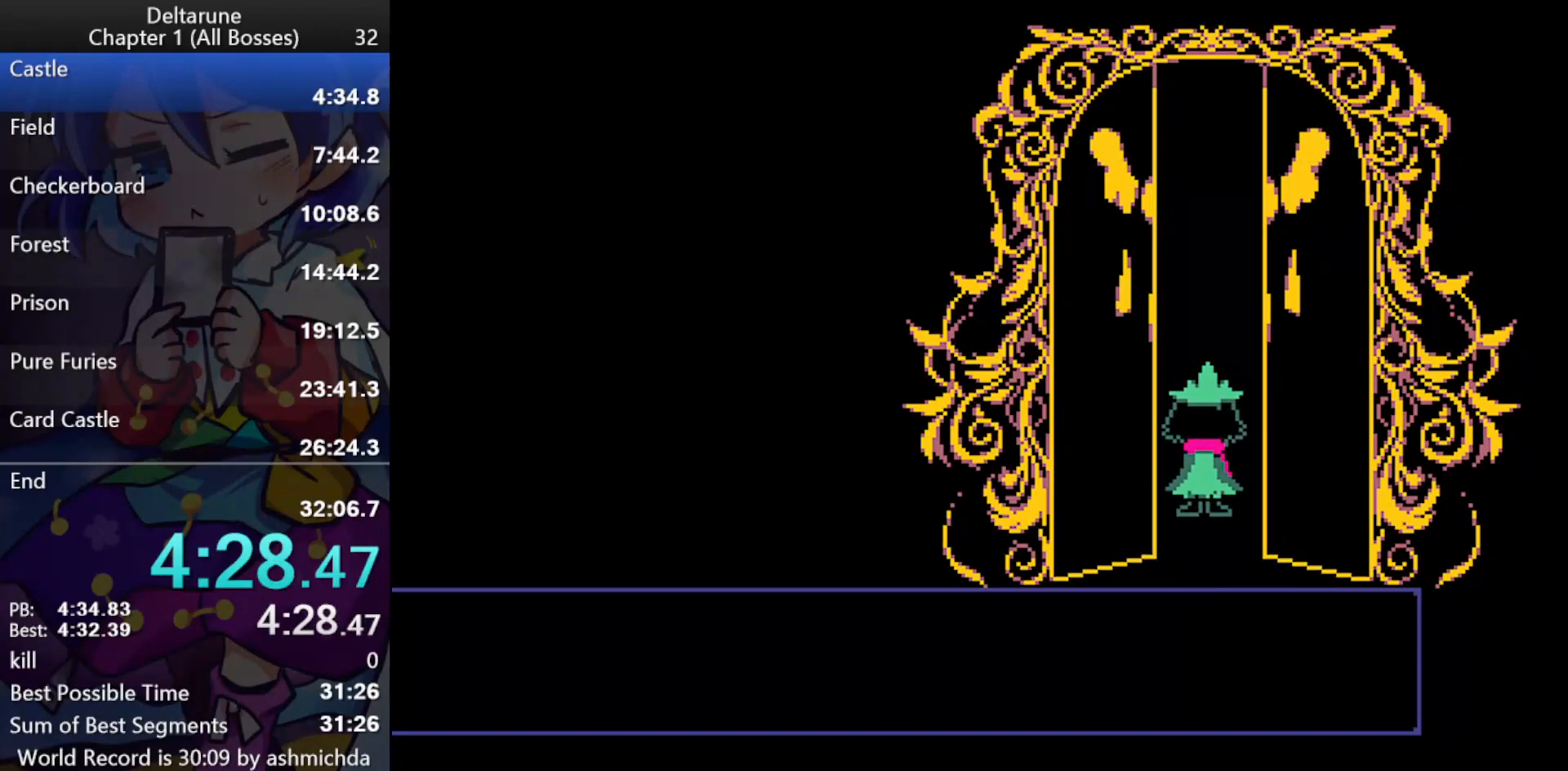
{"keys": ["ctrl_l", "shift_l"], "events": []}
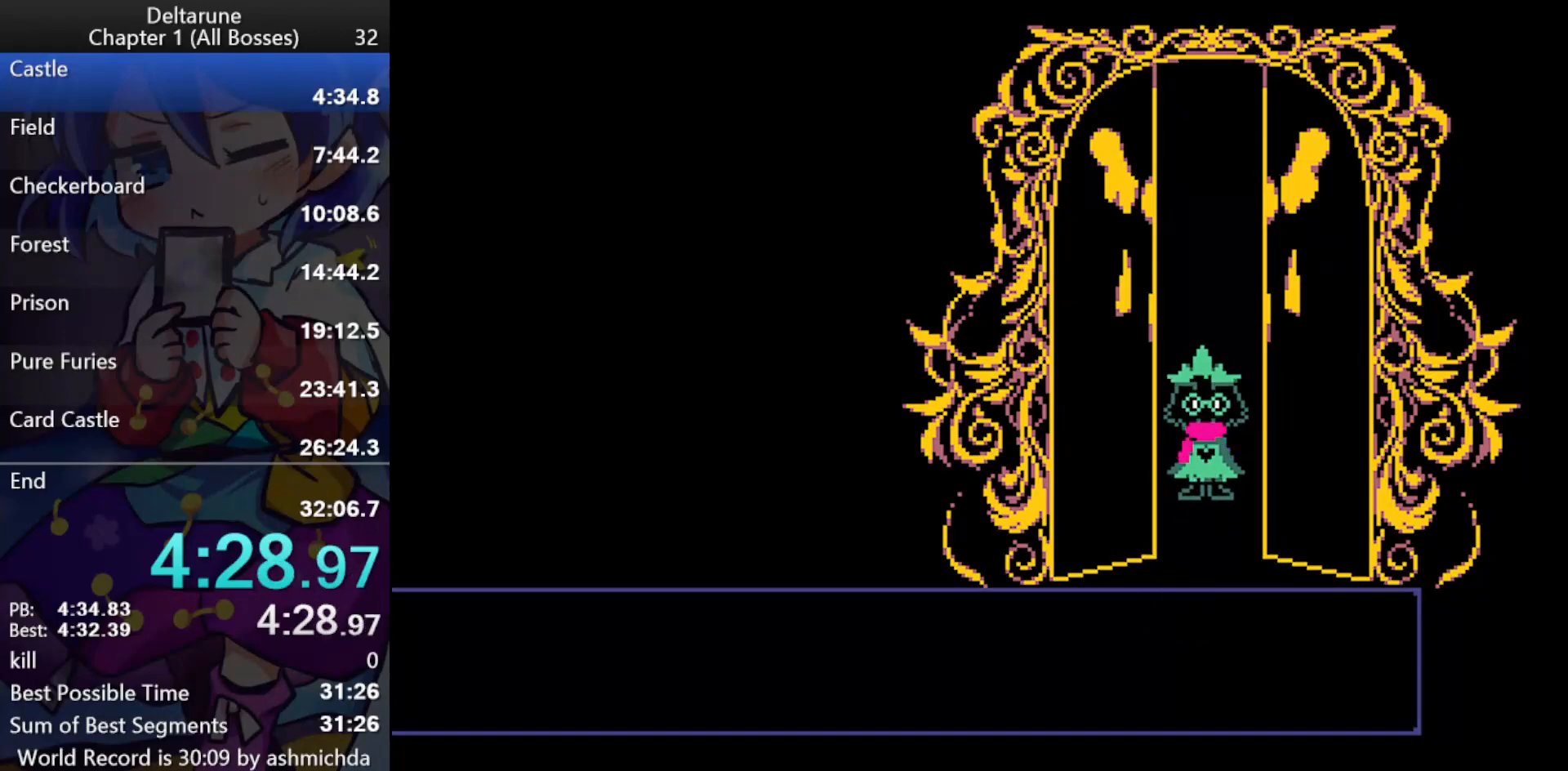
{"keys": ["ctrl_l", "shift_l"], "events": []}
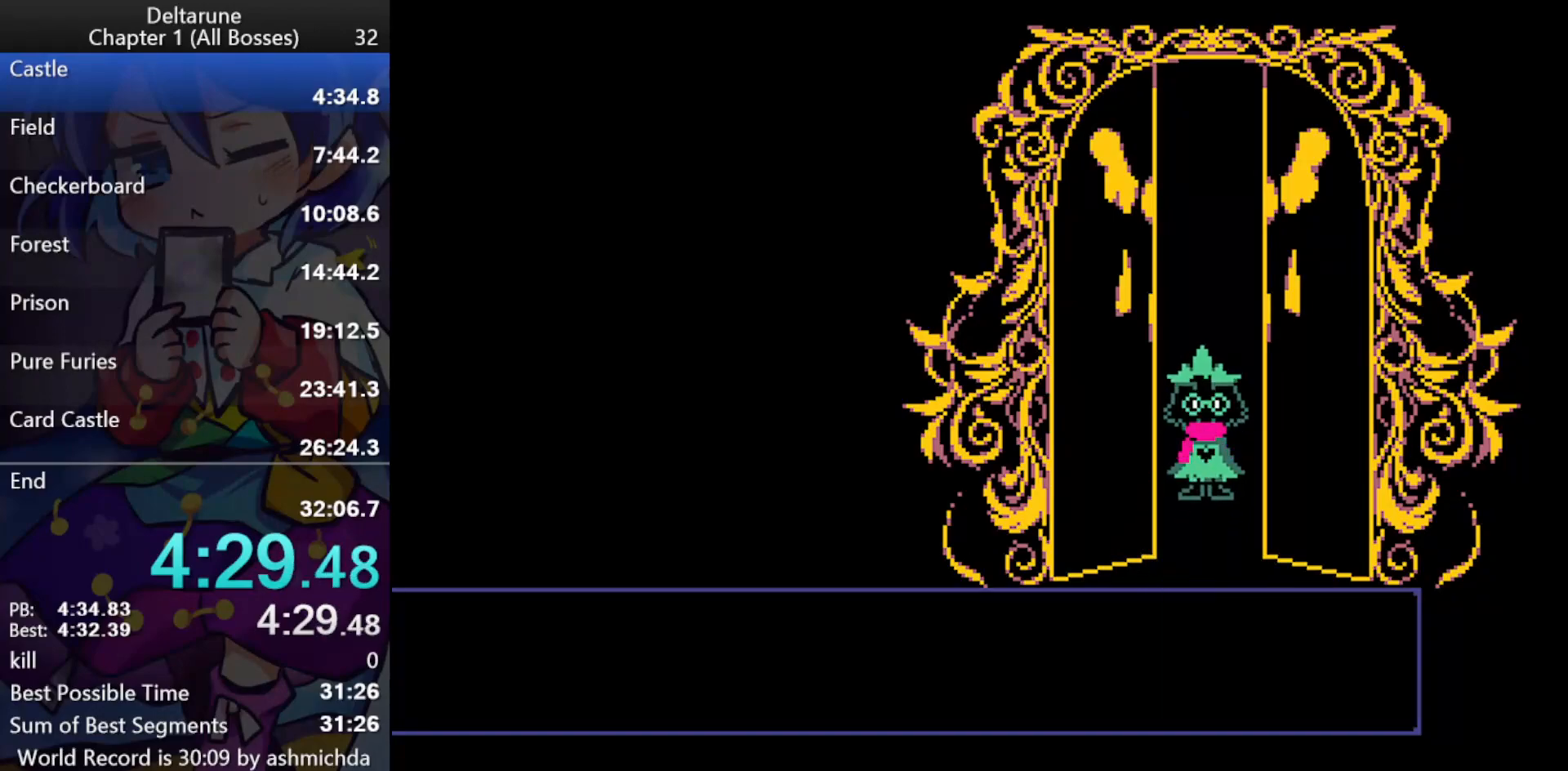
{"keys": ["ctrl_l", "shift_l"], "events": []}
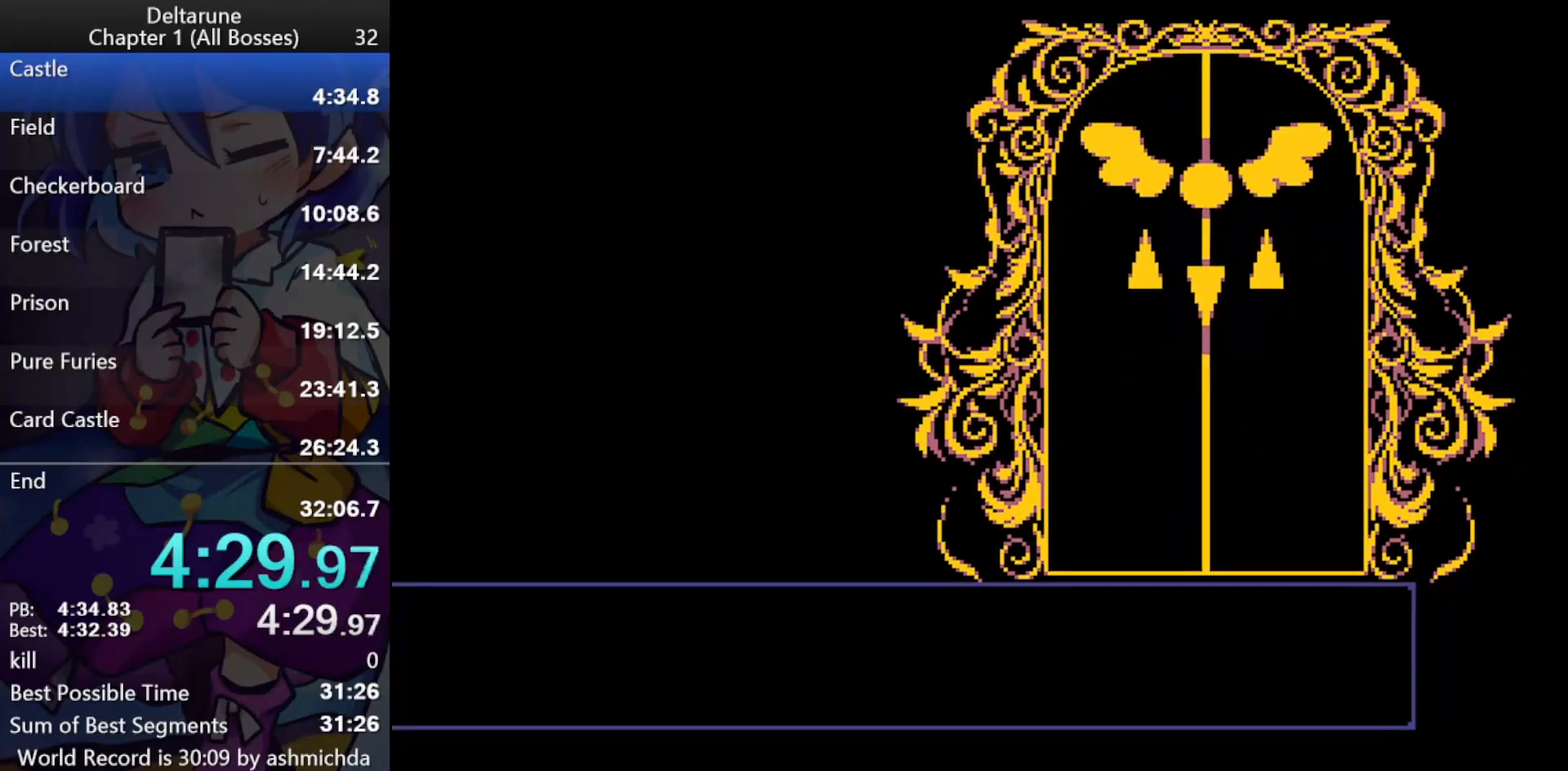
{"keys": ["ctrl_l", "shift_l"], "events": []}
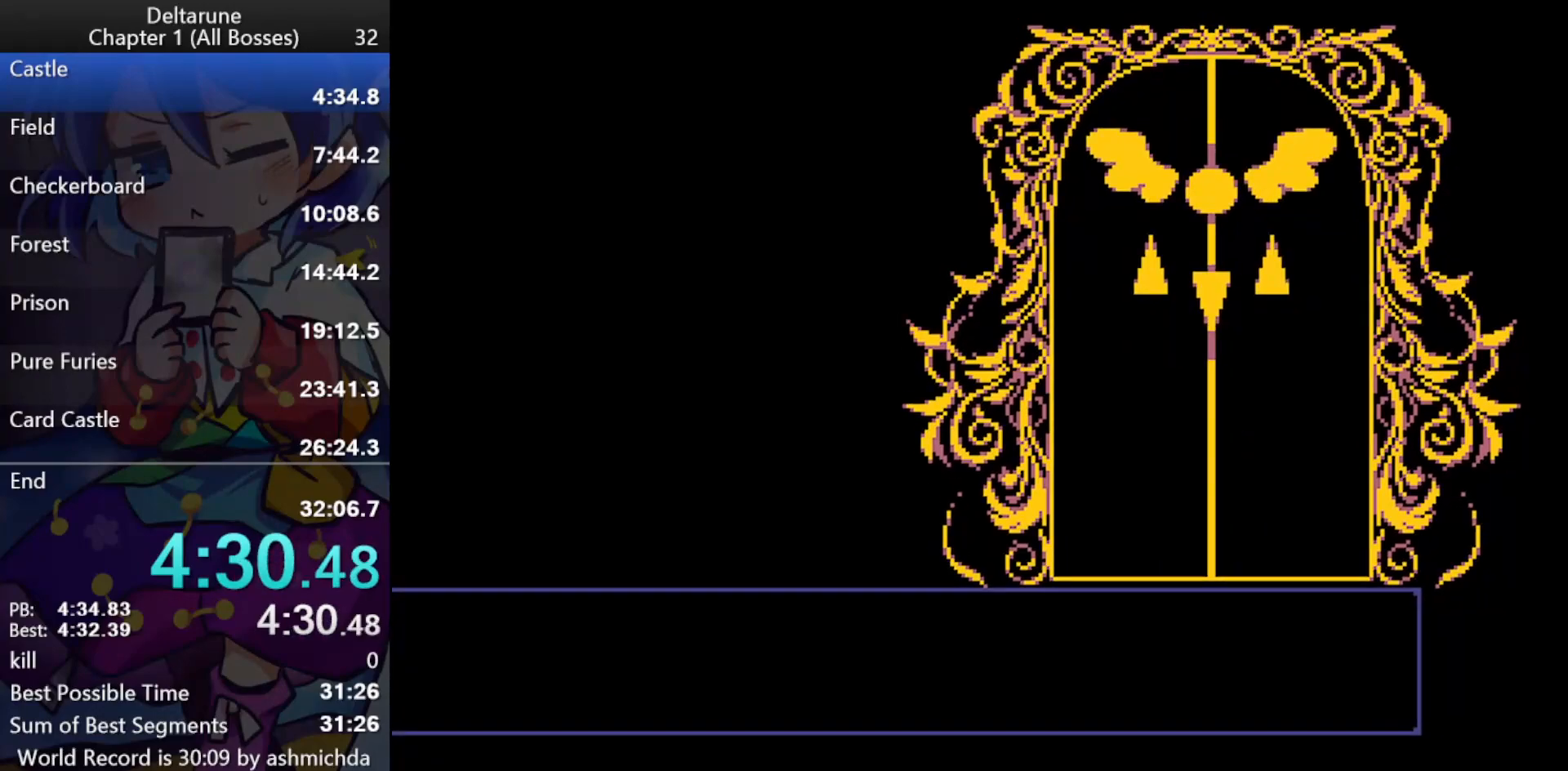
{"keys": ["ctrl_l", "shift_l"], "events": []}
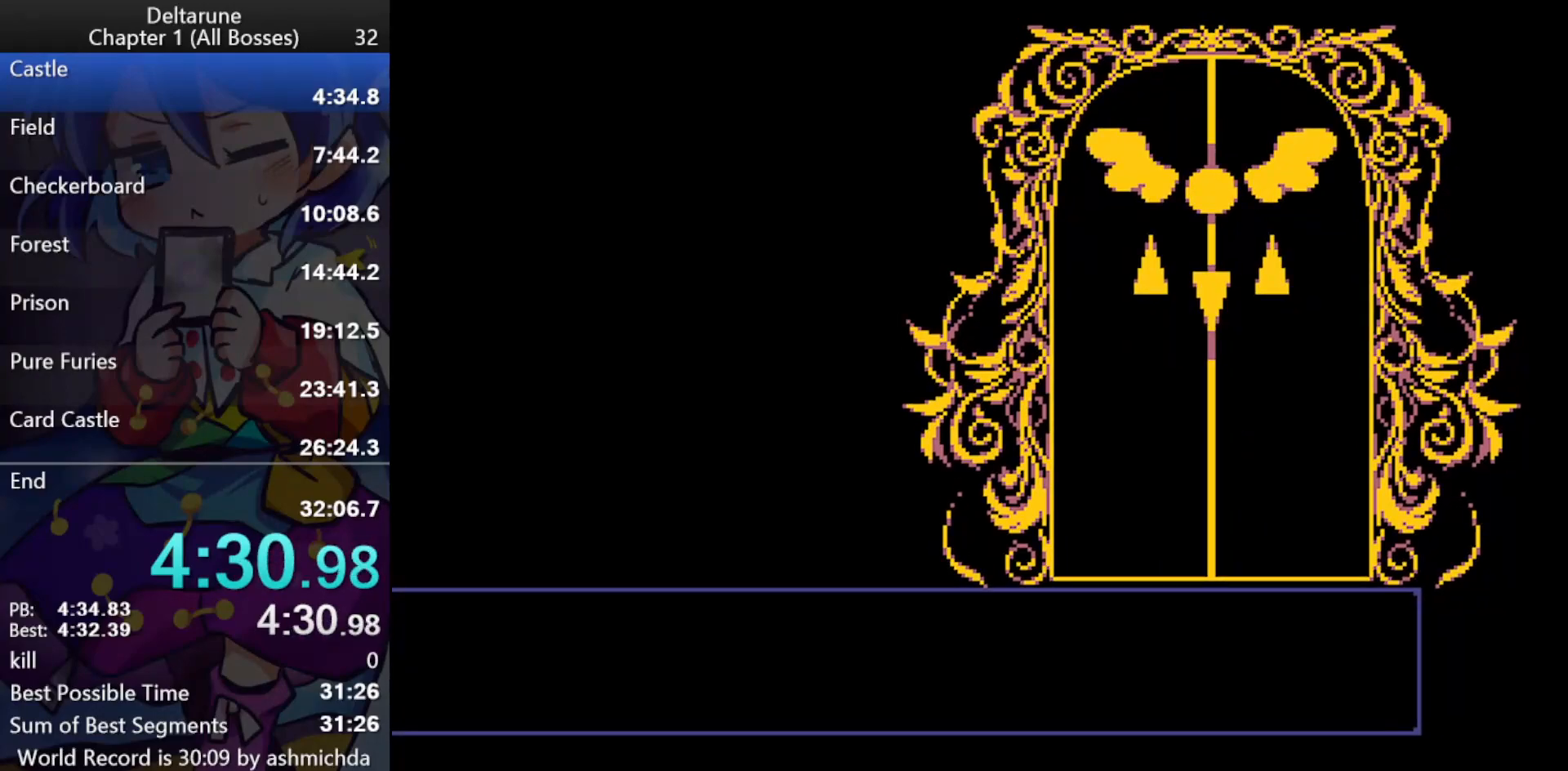
{"keys": ["ctrl_l", "shift_l"], "events": []}
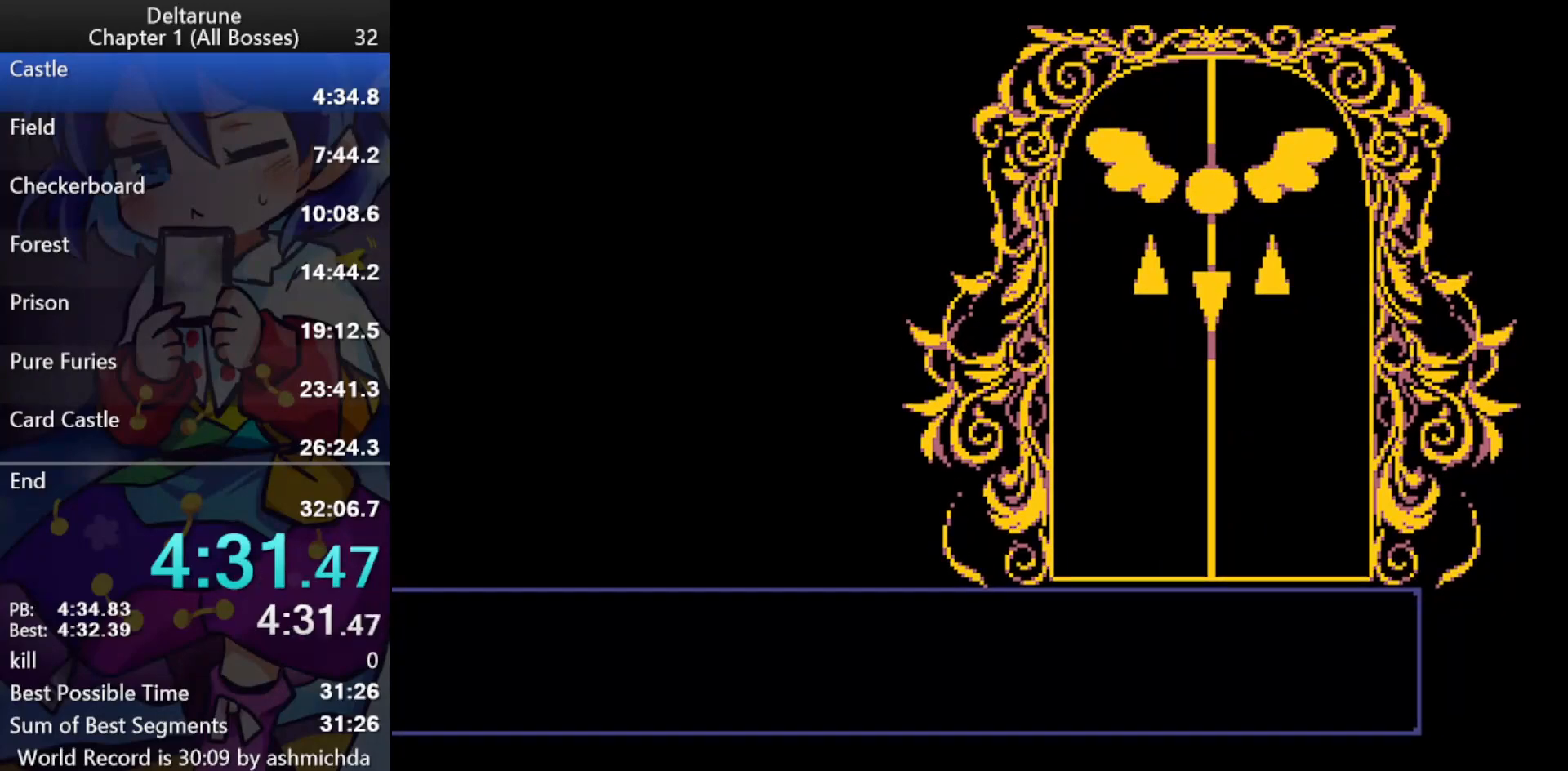
{"keys": ["ctrl_l", "shift_l"], "events": []}
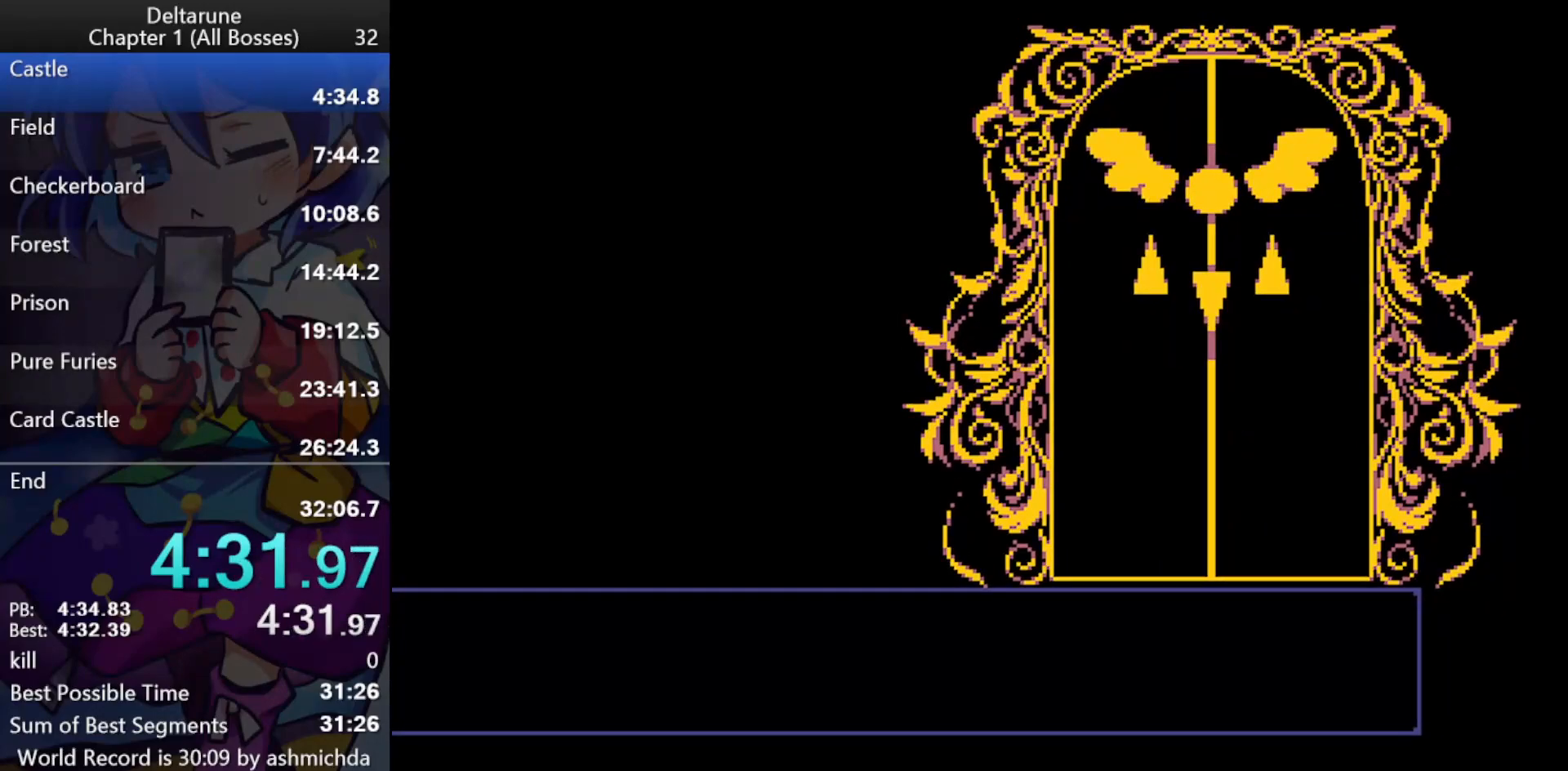
{"keys": ["ctrl_l", "down", "right", "shift_l"], "events": [[200, "down", "down"], [200, "right", "down"]]}
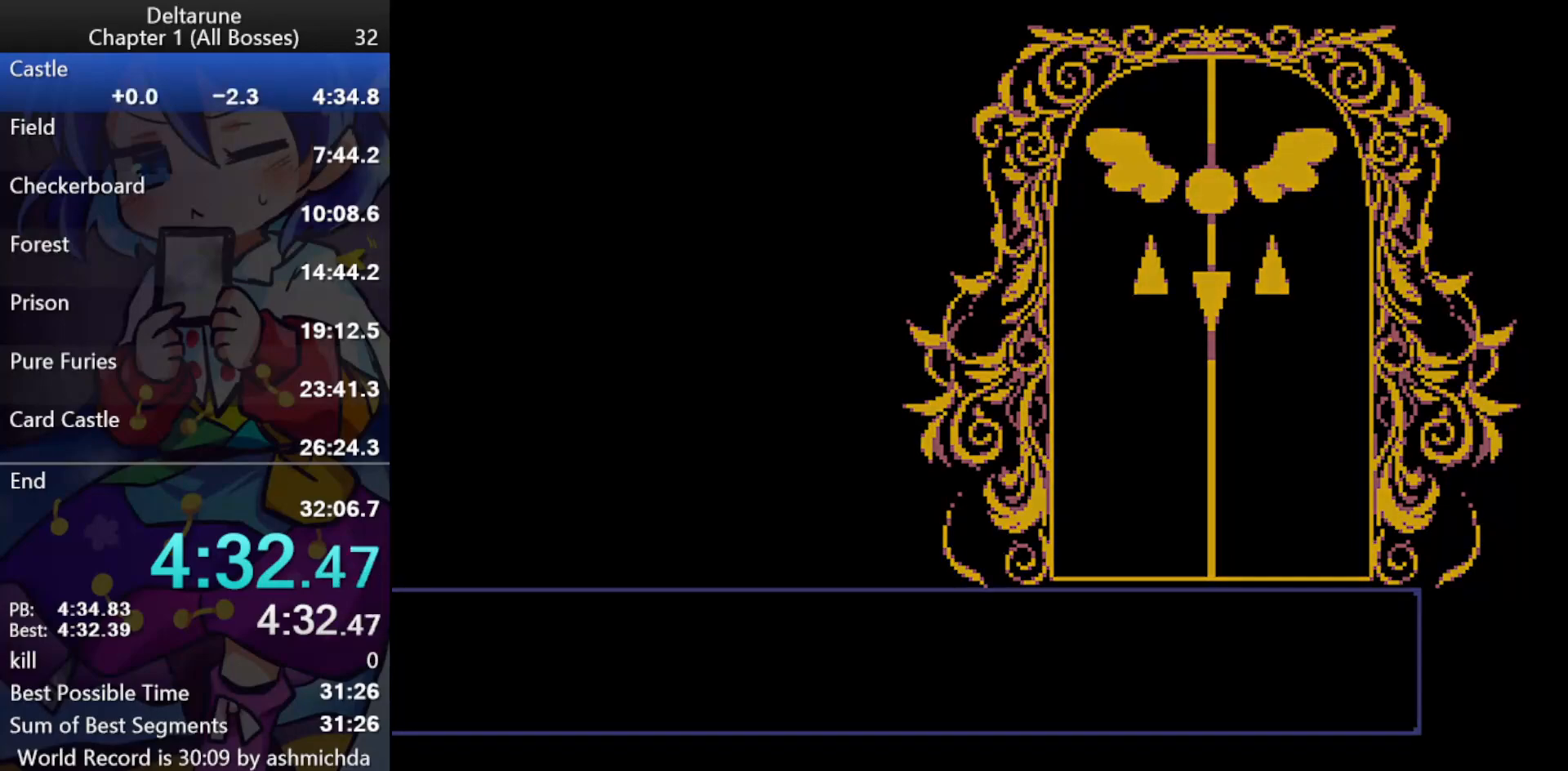
{"keys": ["ctrl_l", "down", "right", "shift_l"], "events": []}
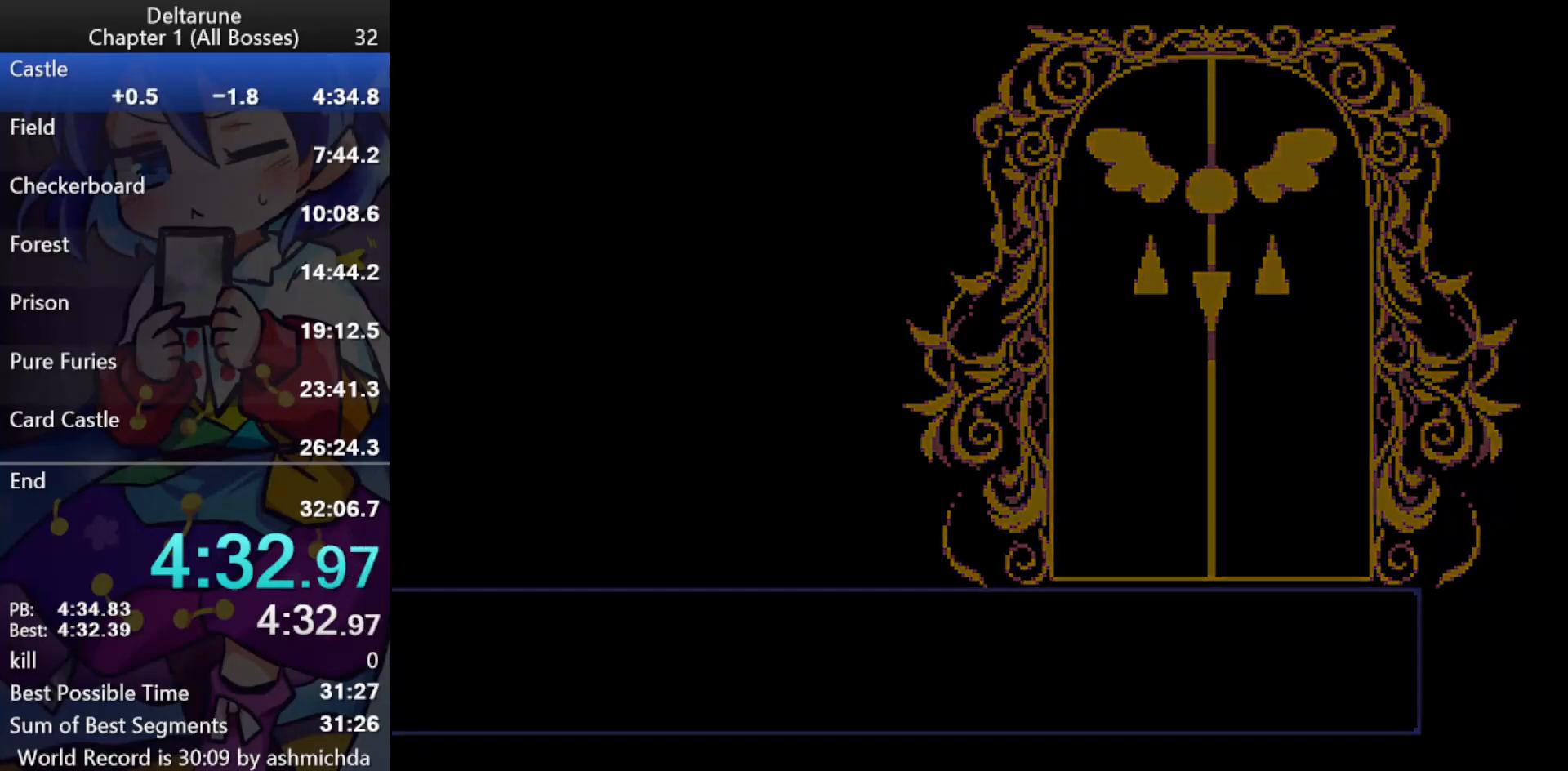
{"keys": ["ctrl_l", "down", "right", "shift_l"], "events": []}
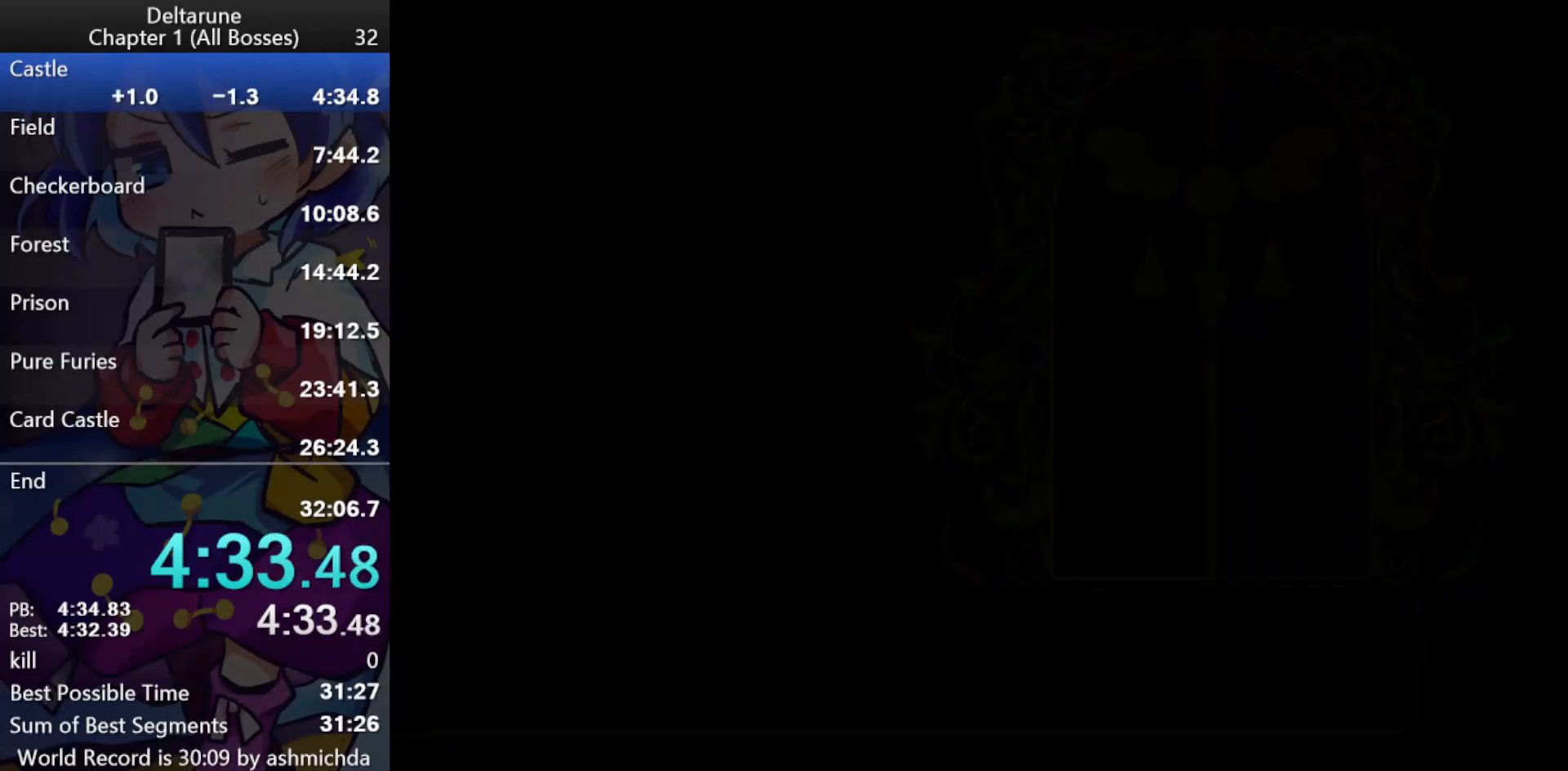
{"keys": ["ctrl_l", "down", "right", "shift_l"], "events": []}
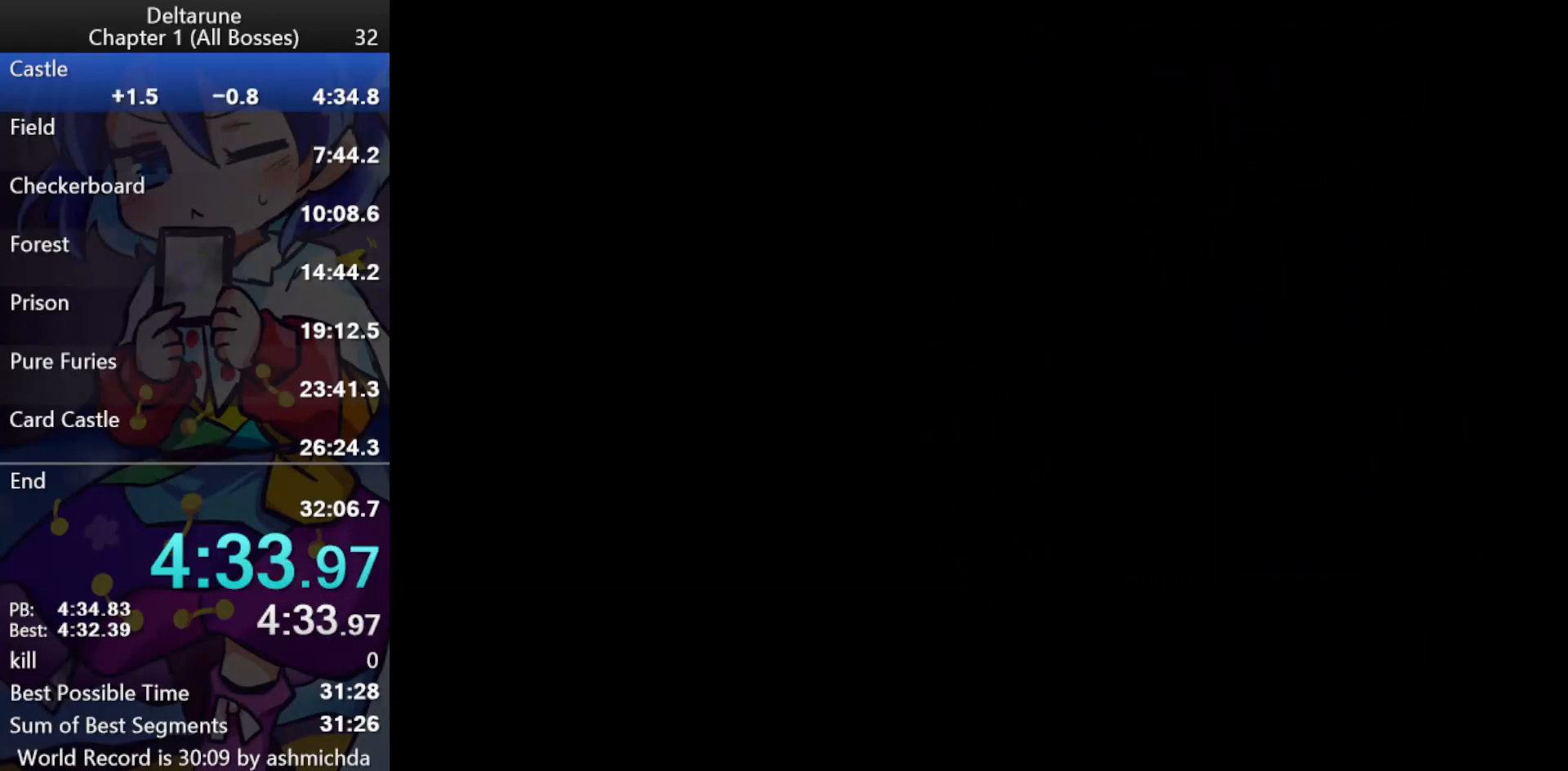
{"keys": ["ctrl_l", "down", "right", "shift_l"], "events": []}
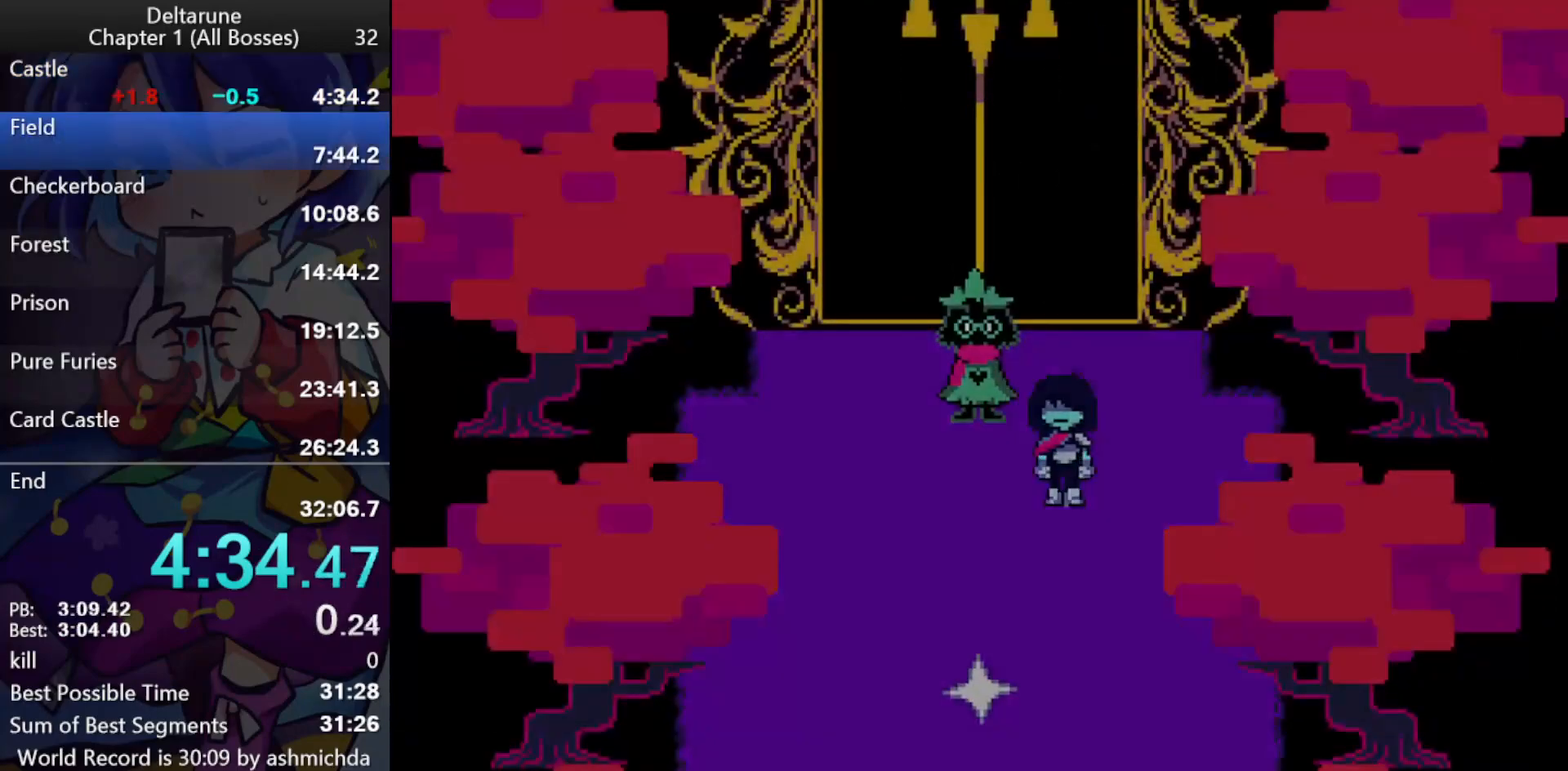
{"keys": ["ctrl_l", "down", "shift_l"], "events": [[50, "right", "up"]]}
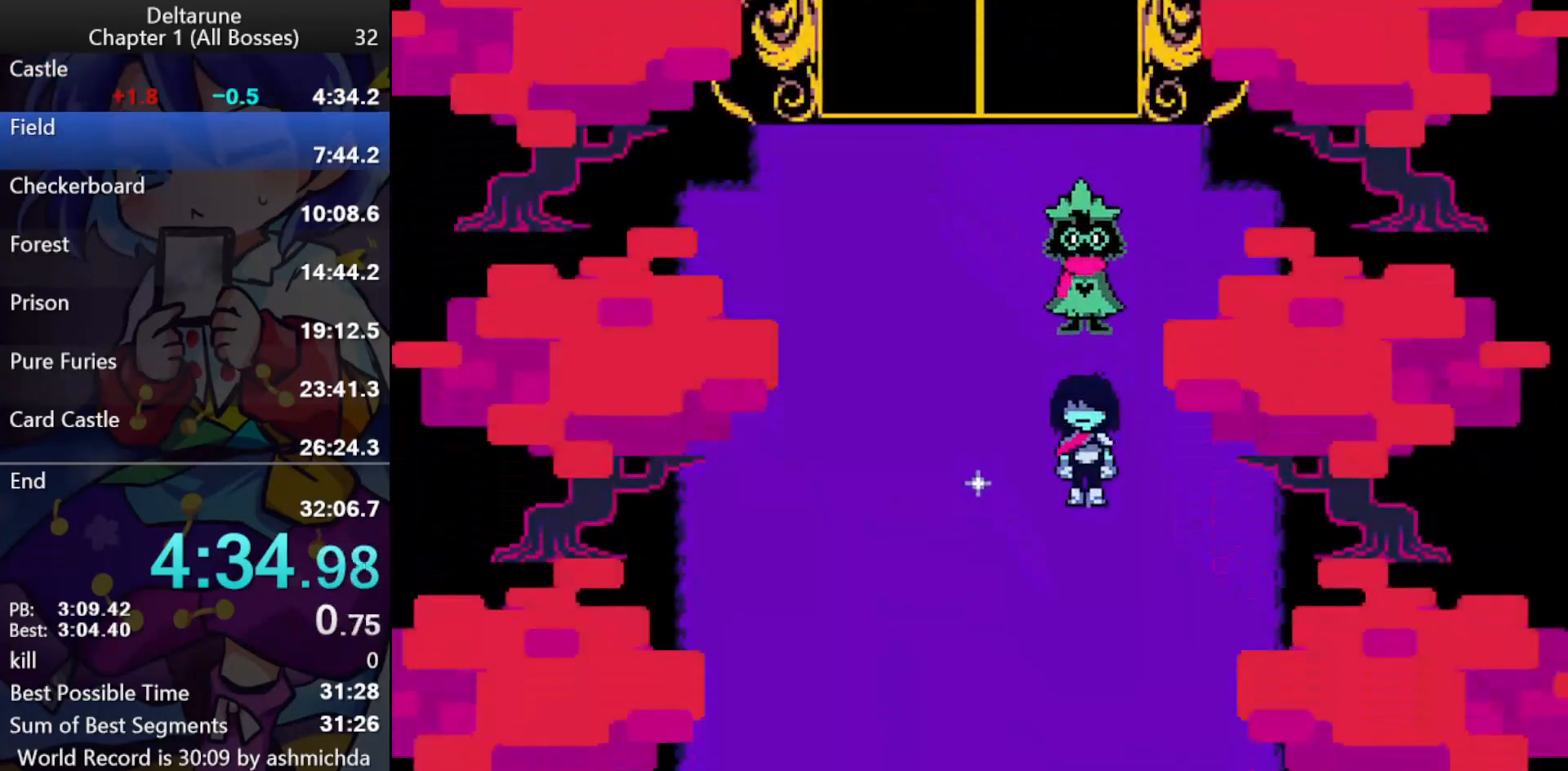
{"keys": ["ctrl_l", "down", "shift_l"], "events": [[250, "left", "down"], [433, "left", "up"]]}
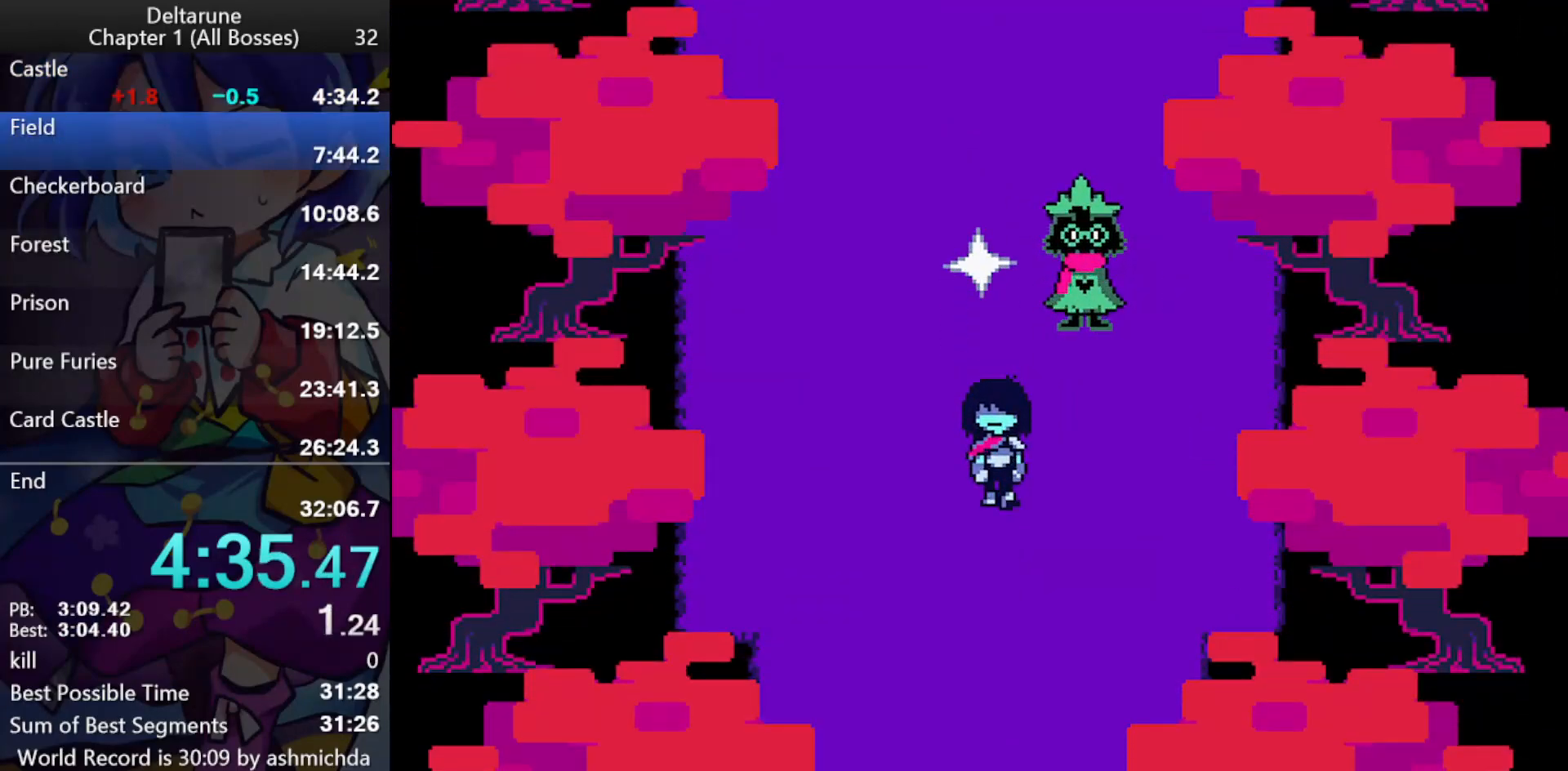
{"keys": ["ctrl_l", "down", "shift_l"], "events": []}
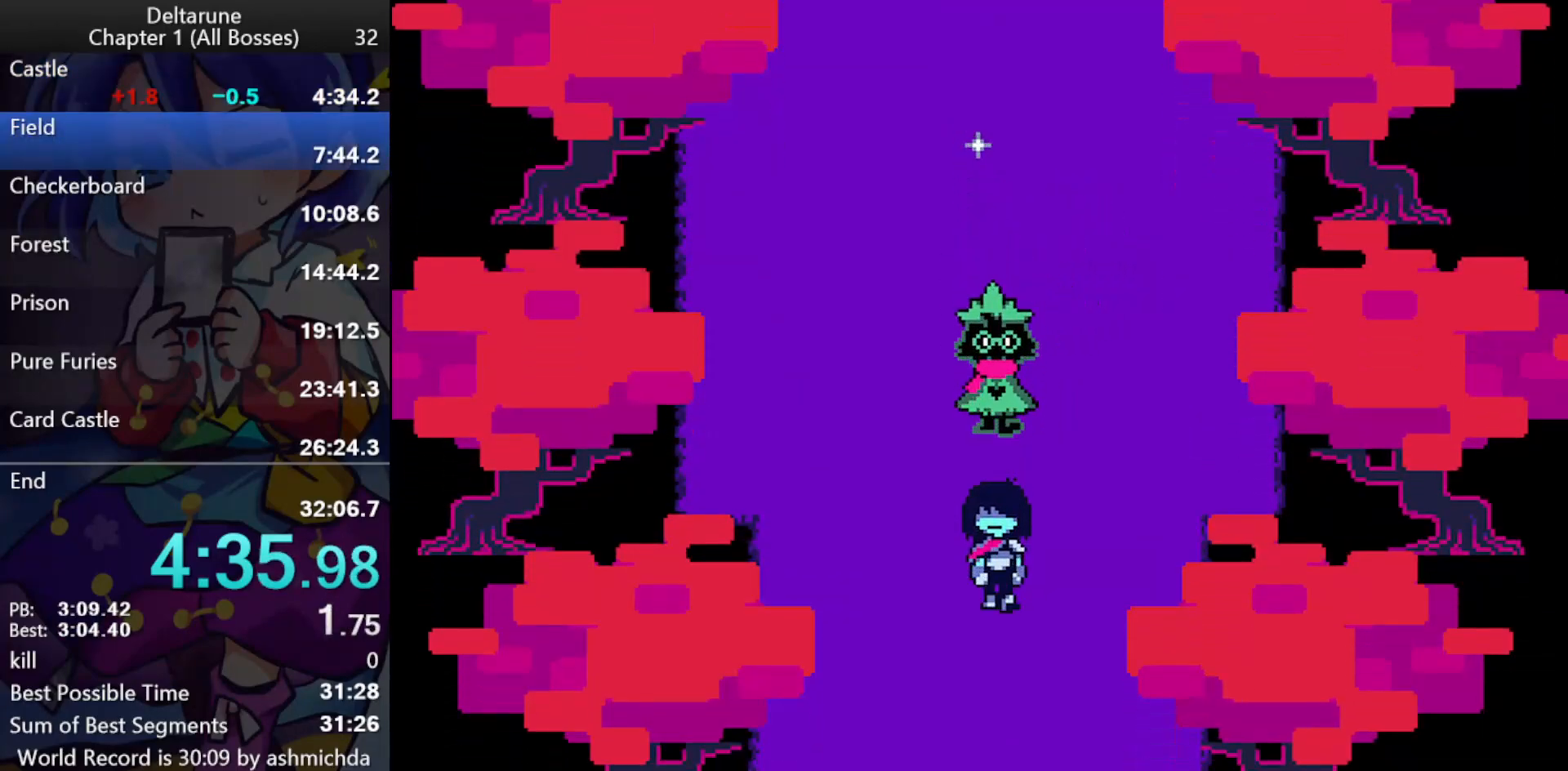
{"keys": ["ctrl_l", "down", "shift_l"], "events": []}
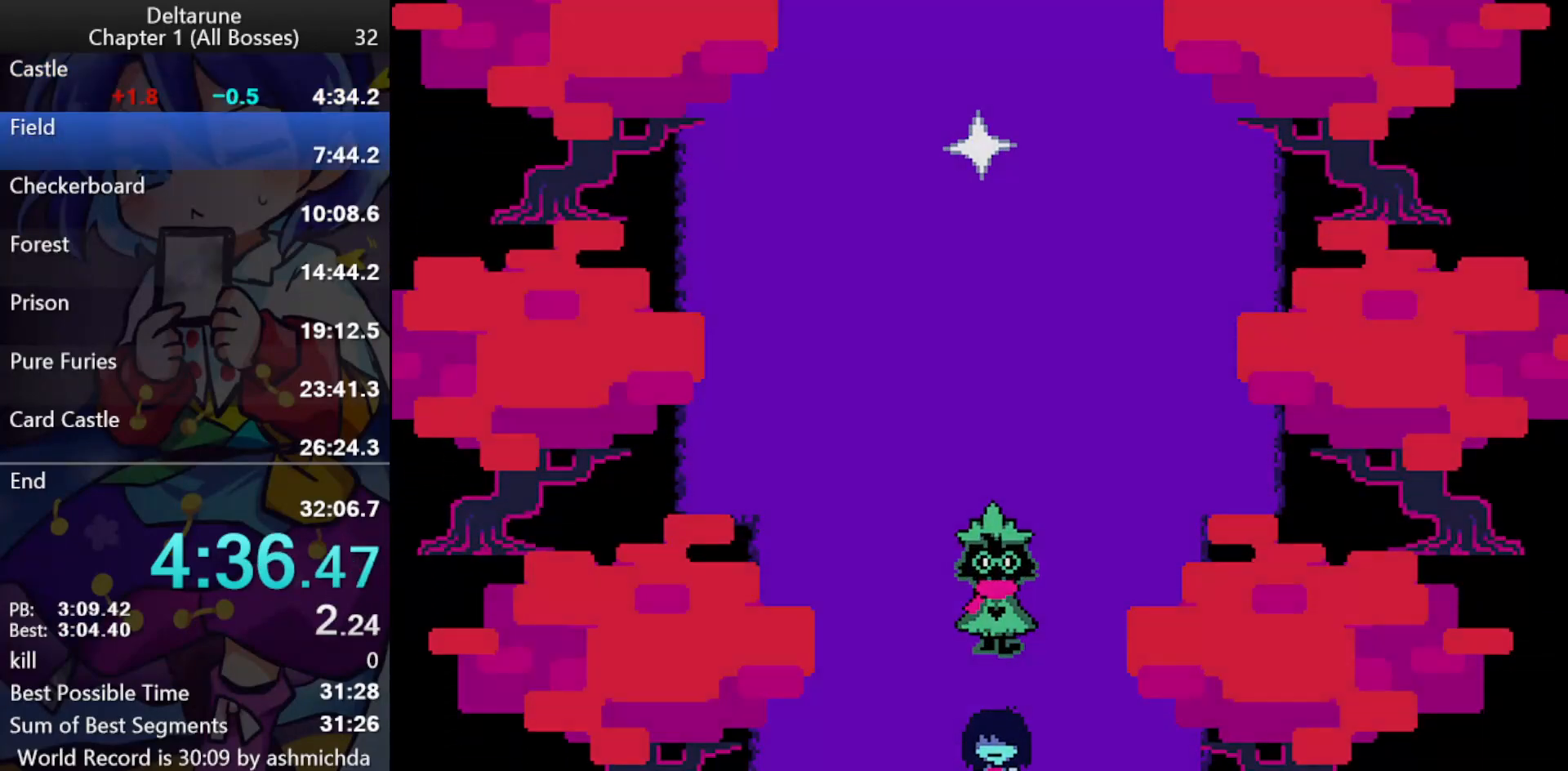
{"keys": ["ctrl_l", "down", "shift_l"], "events": []}
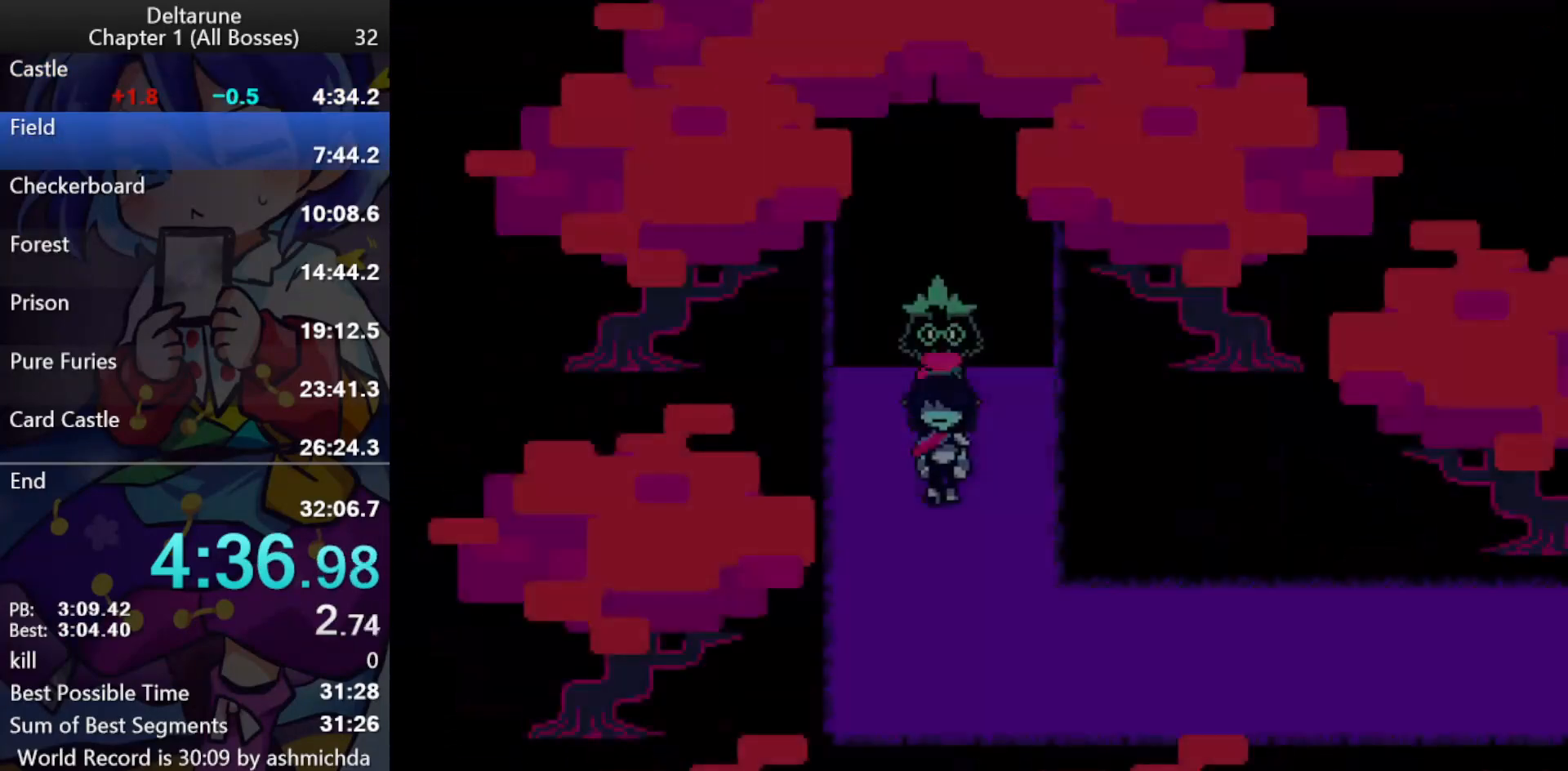
{"keys": ["ctrl_l", "right", "shift_l"], "events": [[317, "right", "down"], [450, "down", "up"]]}
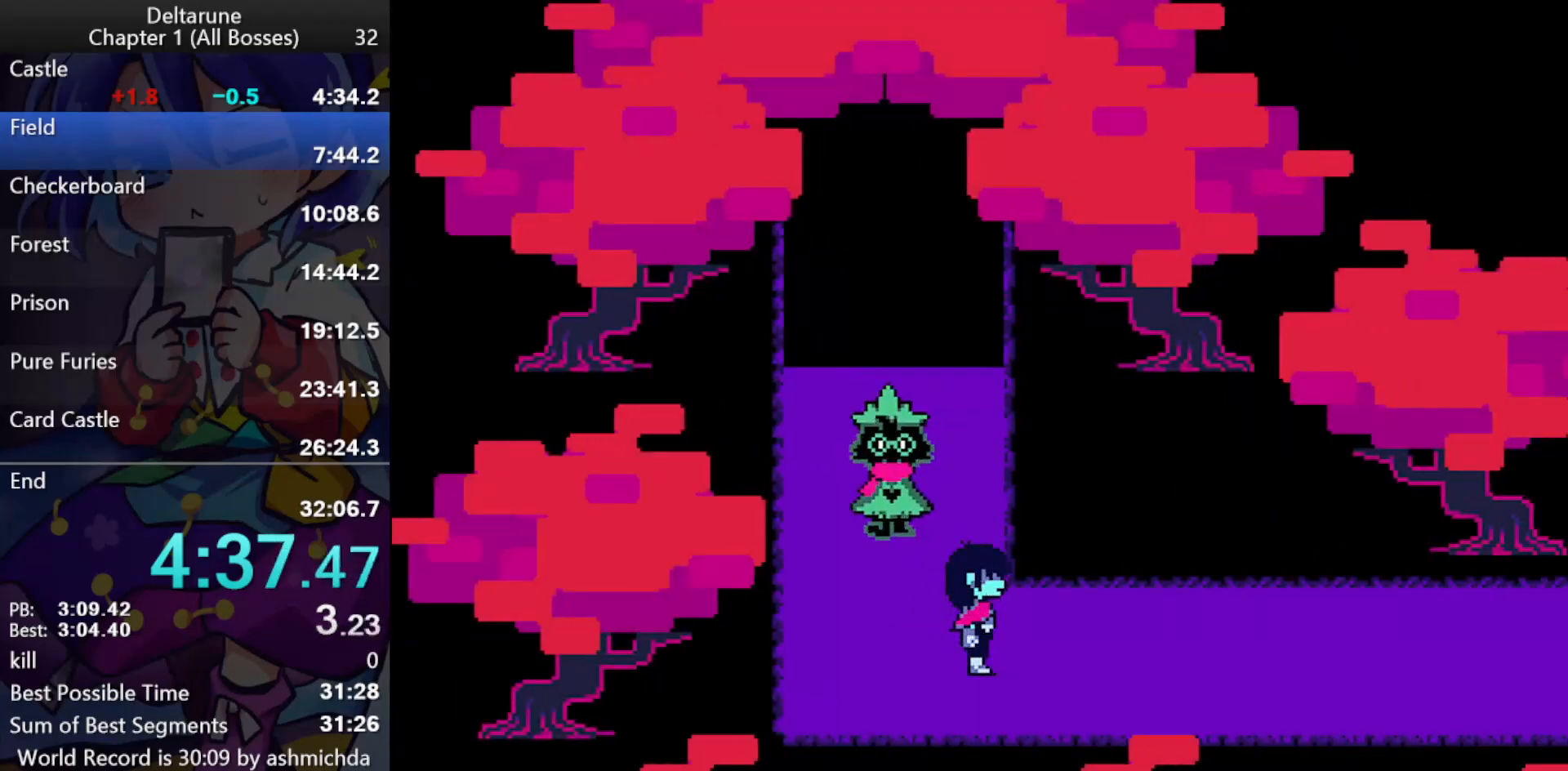
{"keys": ["ctrl_l", "right", "shift_l"], "events": []}
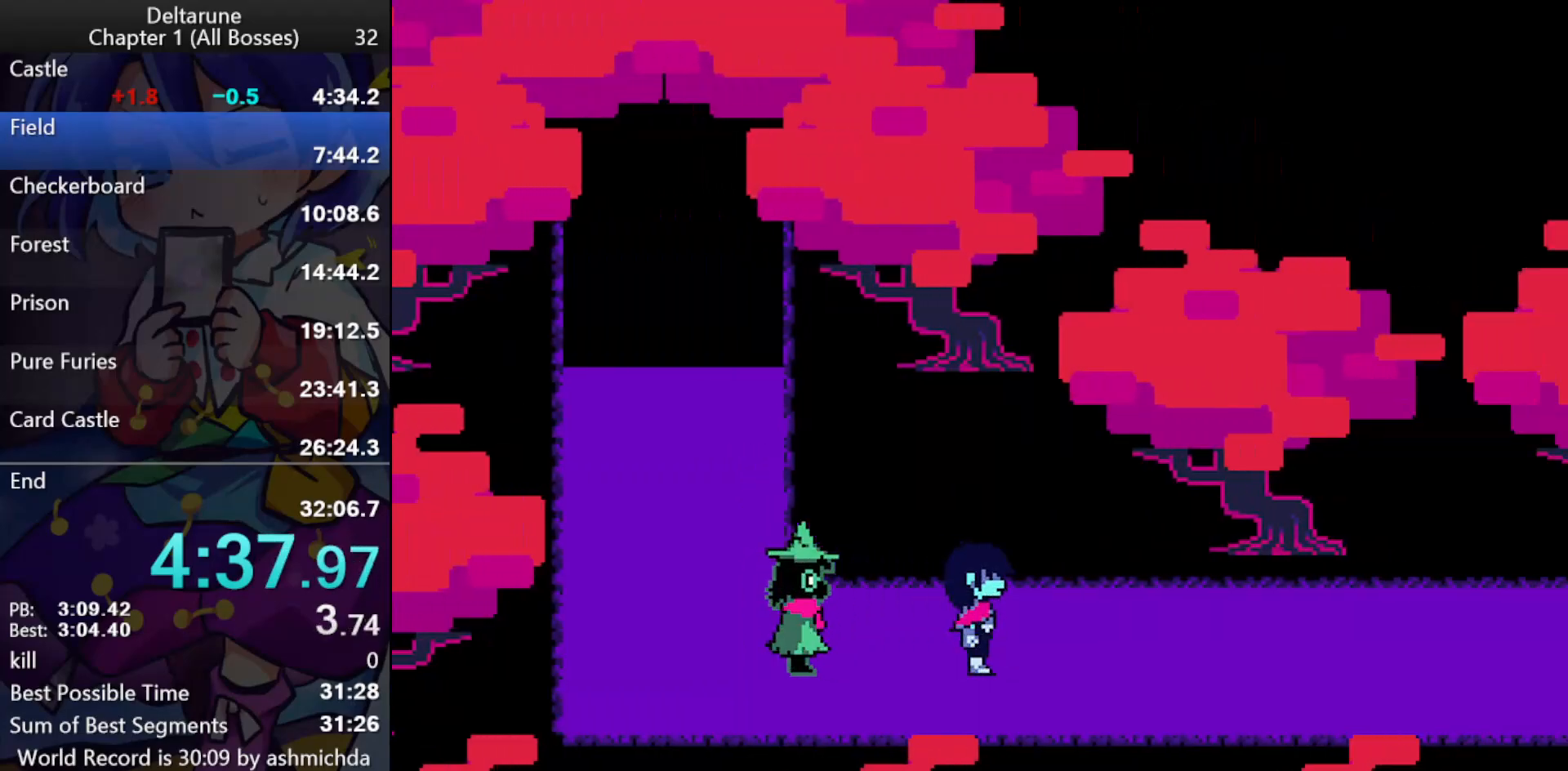
{"keys": ["ctrl_l", "right", "shift_l"], "events": []}
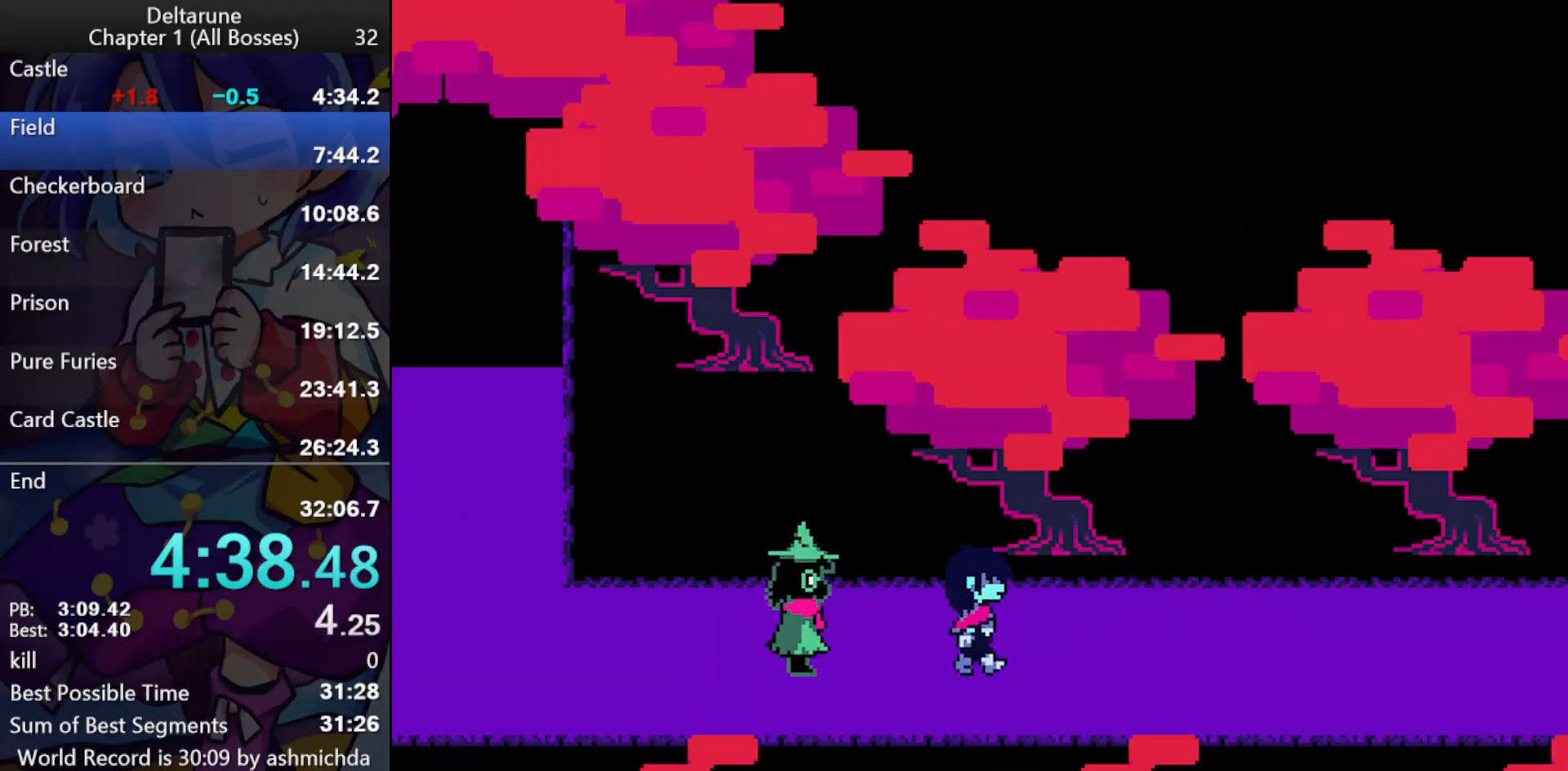
{"keys": ["ctrl_l", "right", "shift_l"], "events": []}